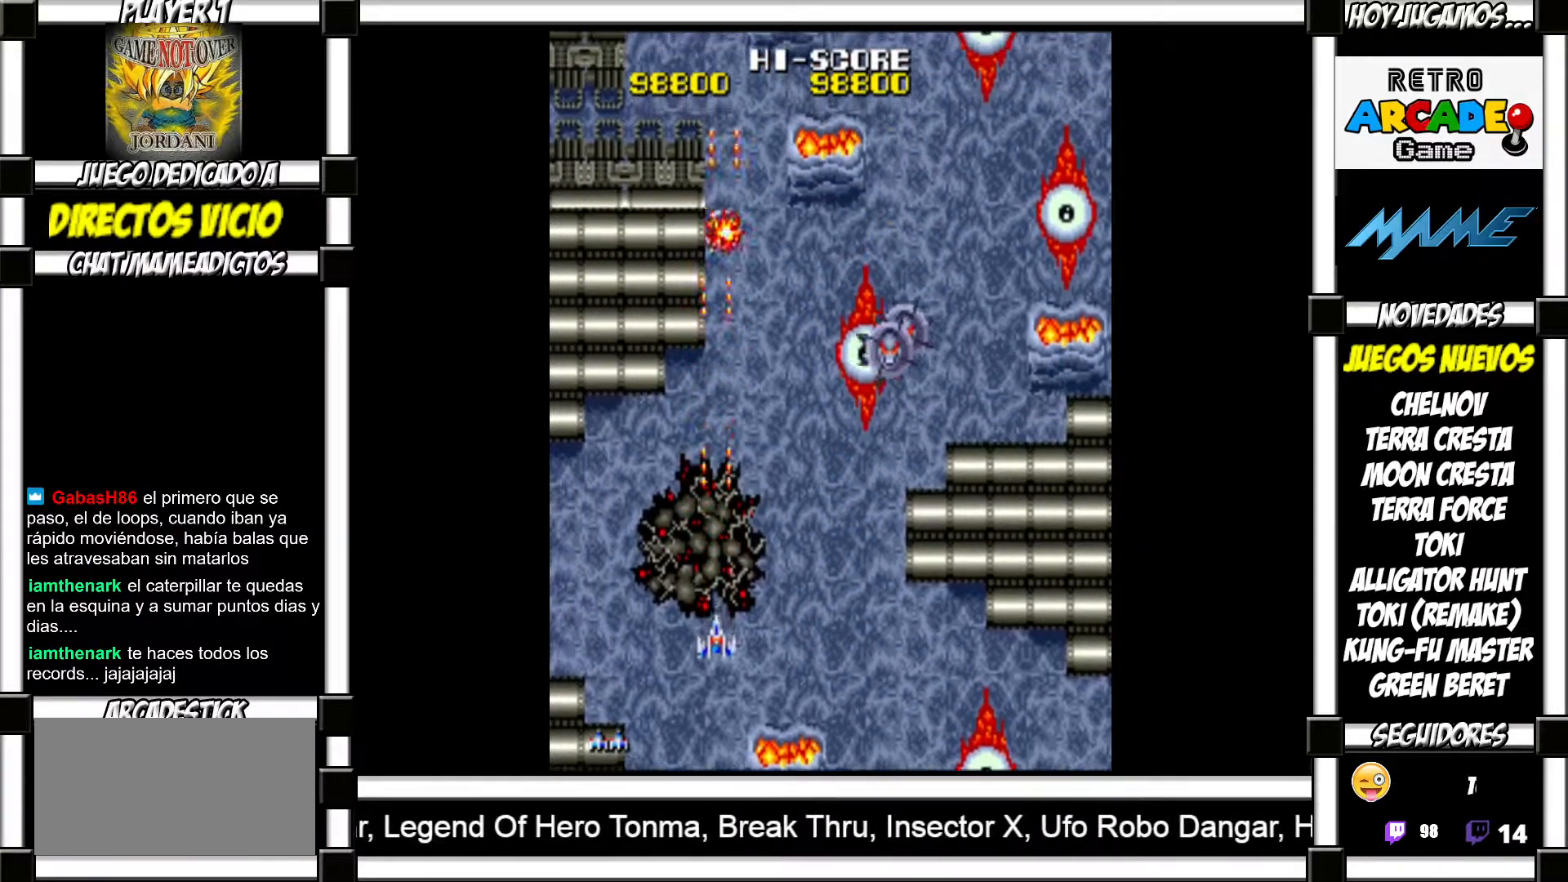
Gameplay with a controller (arcade stick); each line is a JSON object with the inputs held at the frame after it. "events" lists button and stick changes between this image and that frame as [ms after this image, input, new state], when the widget could be followed in between. Not read: L3 R3 left_stick.
{"buttons": [], "events": [[33, "SQUARE", "up"], [150, "SQUARE", "down"], [183, "SQUARE", "up"], [300, "SQUARE", "down"], [333, "SQUARE", "up"], [450, "SQUARE", "down"], [483, "SQUARE", "up"]]}
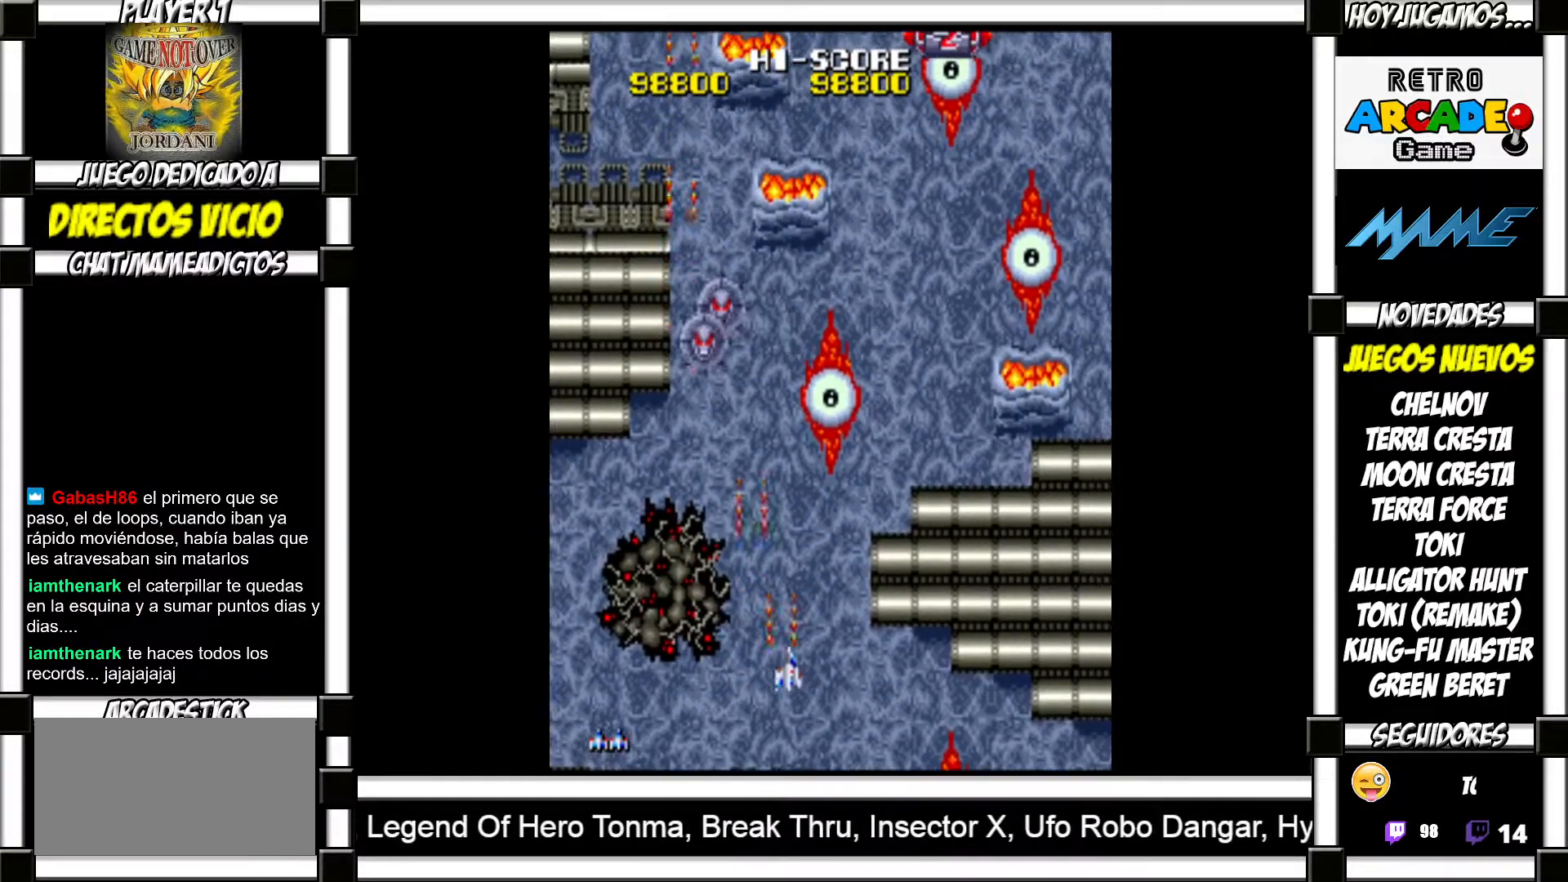
{"buttons": [], "events": [[233, "SQUARE", "down"], [267, "SQUARE", "up"], [367, "SQUARE", "down"], [400, "SQUARE", "up"]]}
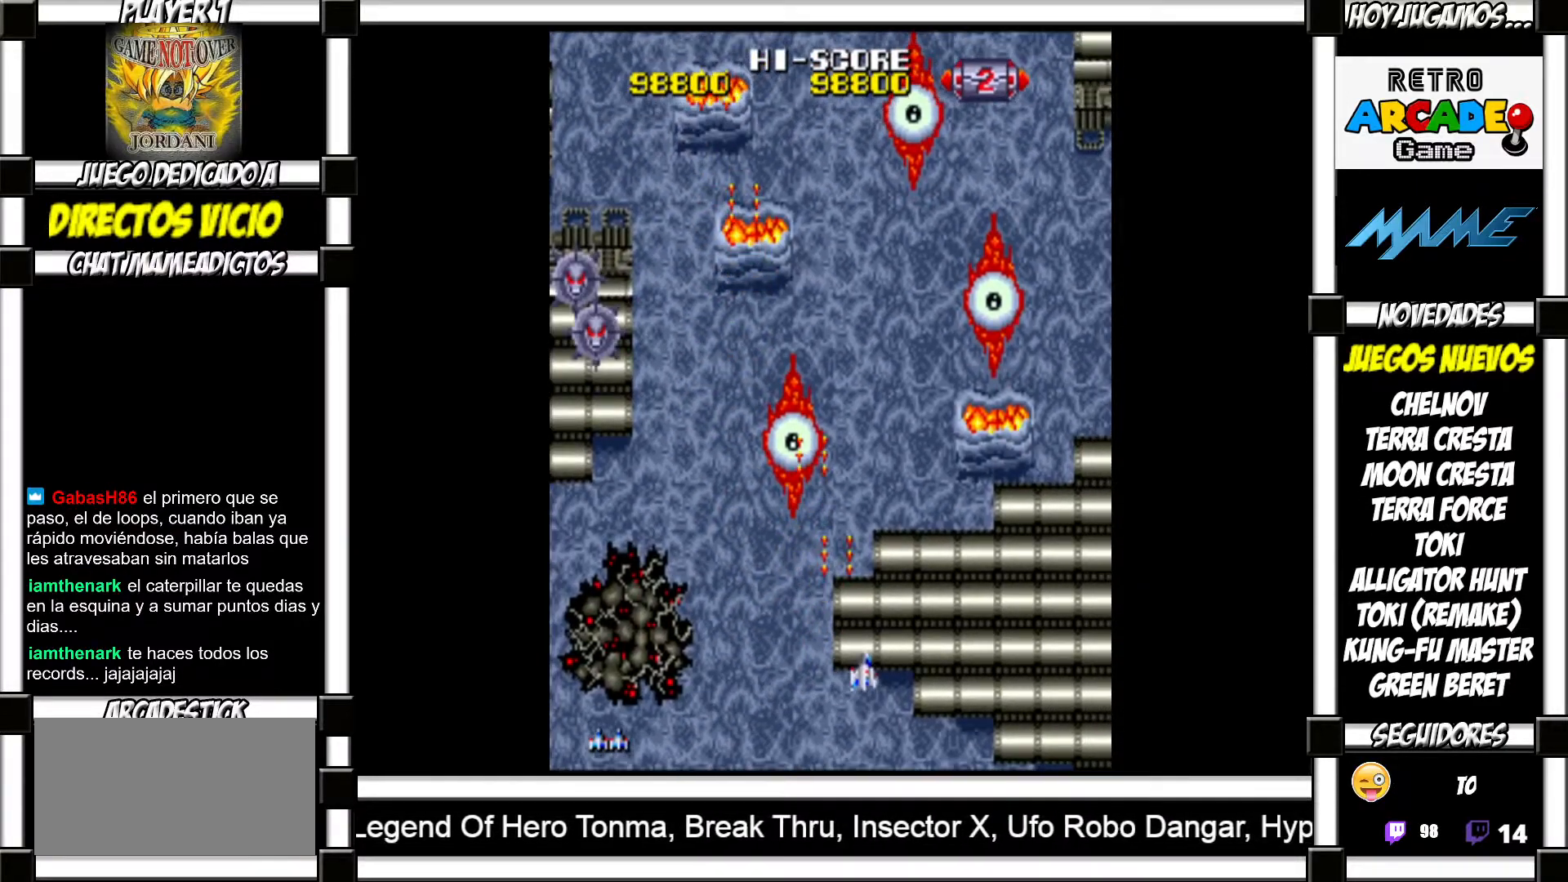
{"buttons": [], "events": [[167, "SQUARE", "down"], [183, "SQUARE", "up"], [283, "SQUARE", "down"], [317, "SQUARE", "up"], [433, "SQUARE", "down"], [467, "SQUARE", "up"]]}
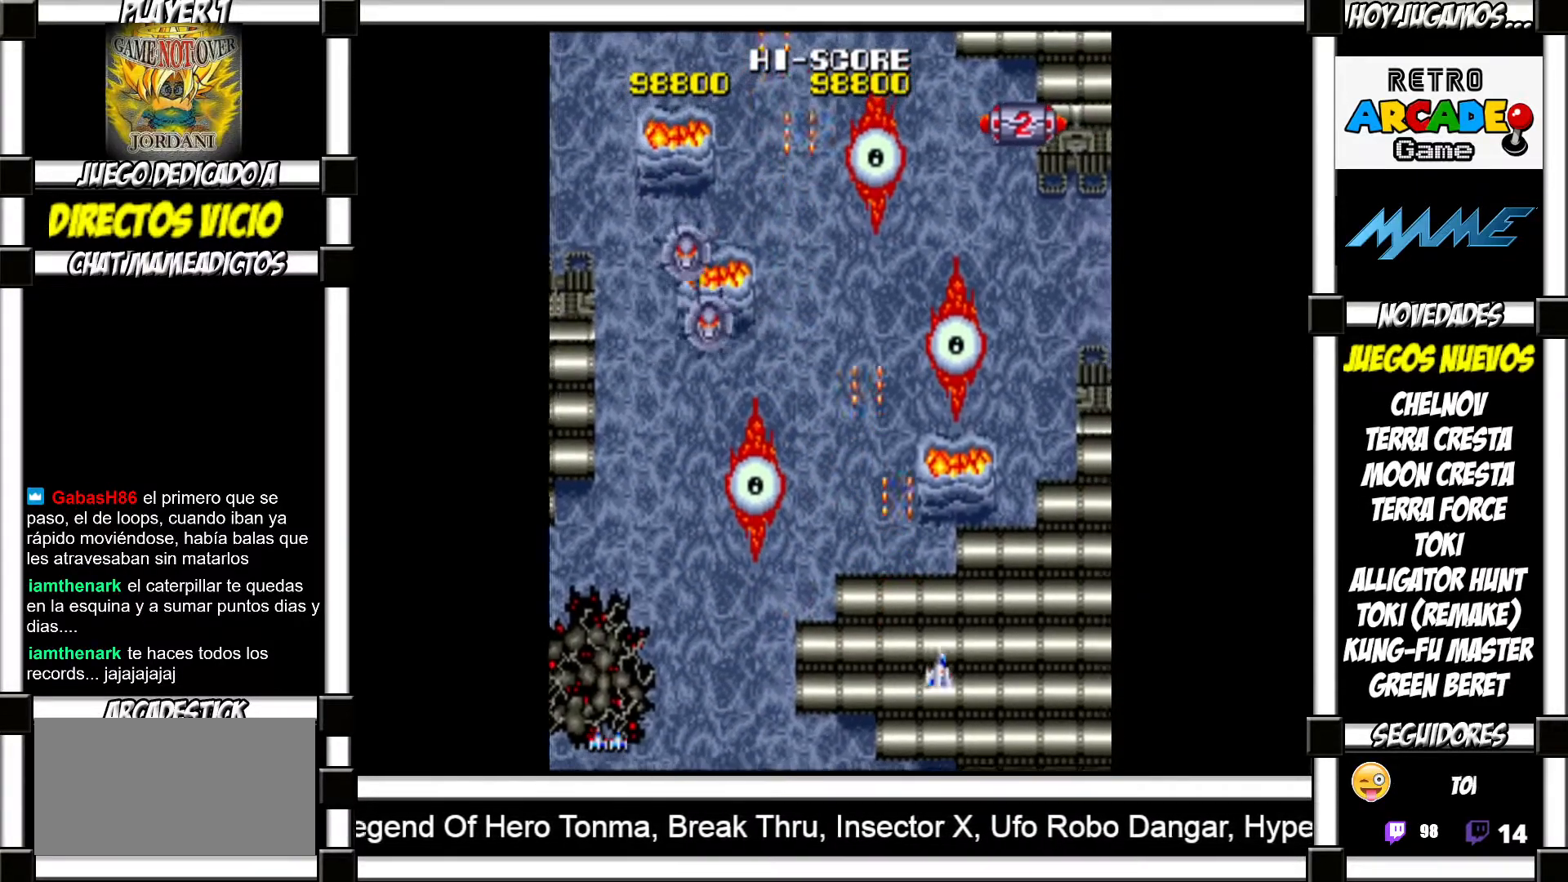
{"buttons": ["SQUARE"], "events": [[83, "SQUARE", "down"], [117, "SQUARE", "up"], [217, "SQUARE", "down"], [250, "SQUARE", "up"], [350, "SQUARE", "down"], [383, "SQUARE", "up"], [500, "SQUARE", "down"]]}
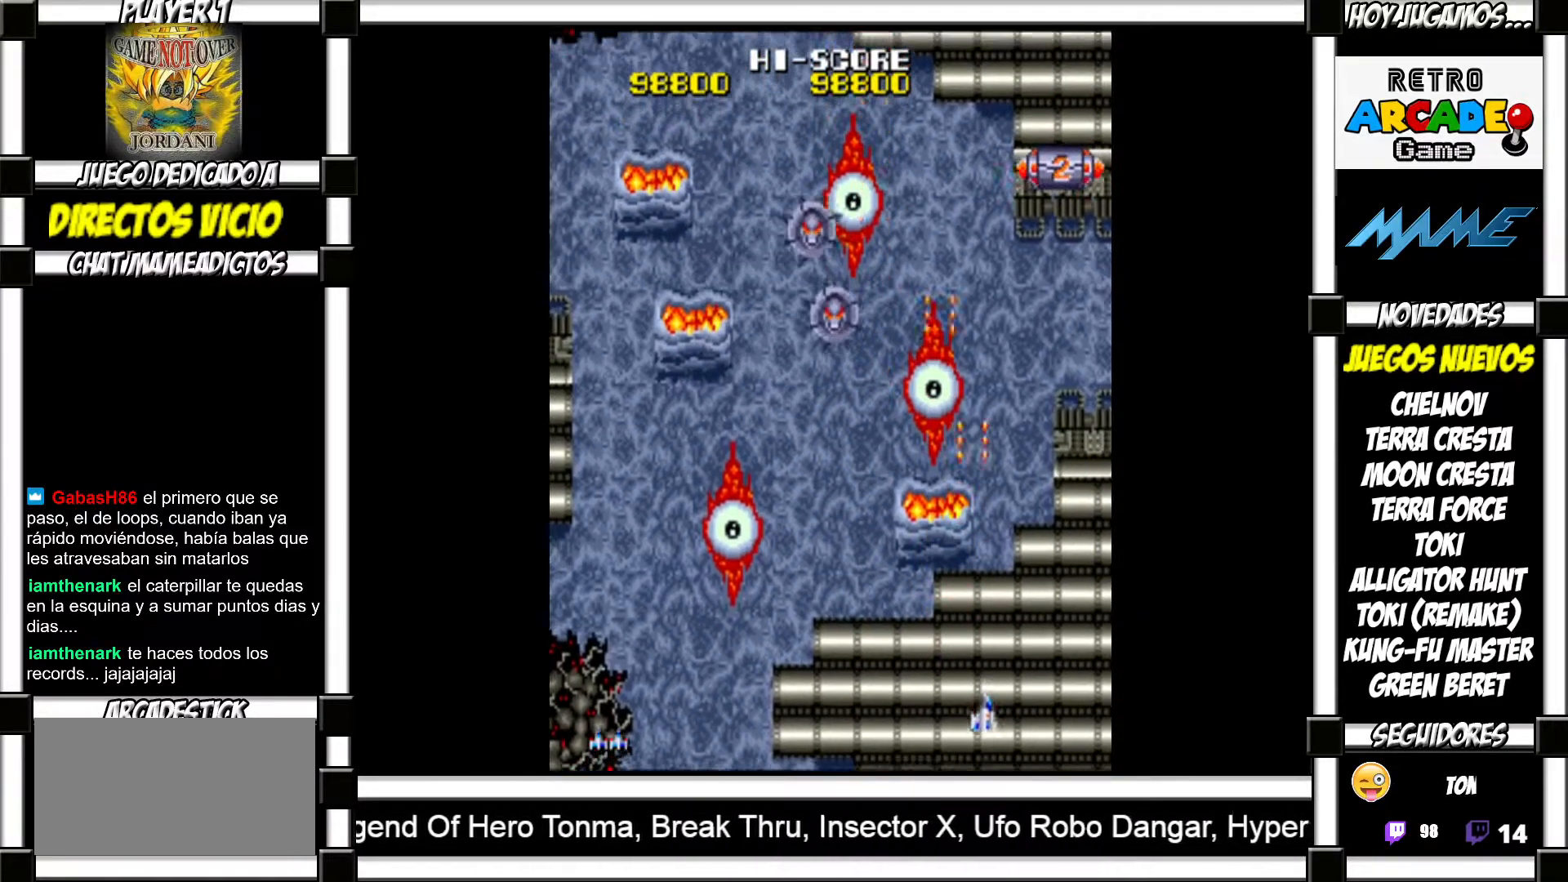
{"buttons": [], "events": [[17, "SQUARE", "up"], [133, "SQUARE", "down"], [167, "SQUARE", "up"], [250, "SQUARE", "down"], [300, "SQUARE", "up"], [417, "SQUARE", "down"], [450, "SQUARE", "up"]]}
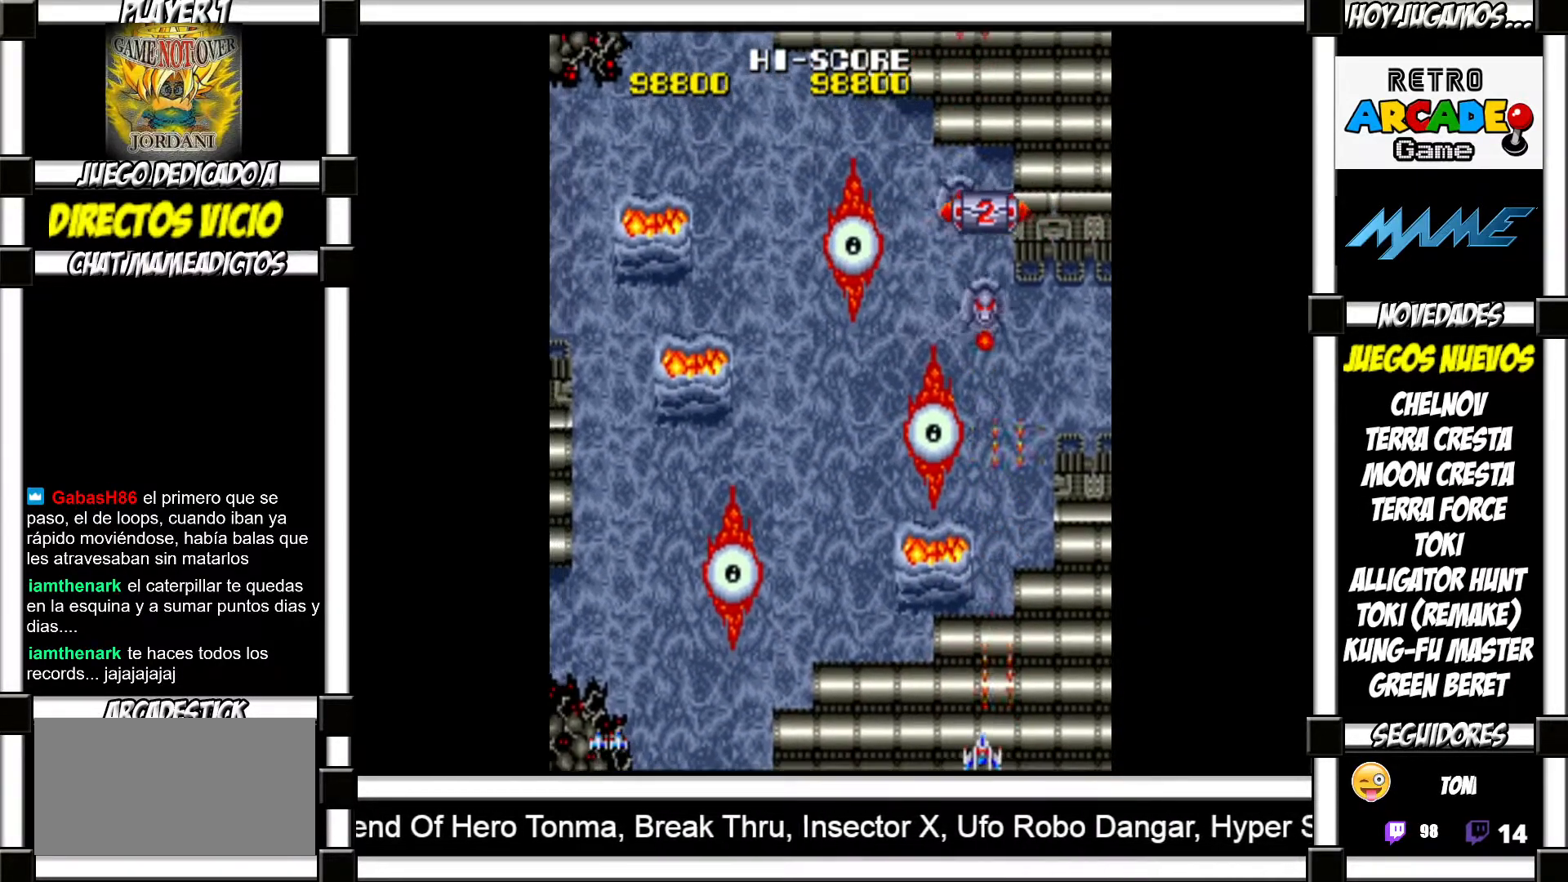
{"buttons": ["SQUARE"], "events": [[33, "SQUARE", "down"], [83, "SQUARE", "up"], [200, "SQUARE", "down"], [233, "SQUARE", "up"], [350, "SQUARE", "down"], [383, "SQUARE", "up"], [483, "SQUARE", "down"]]}
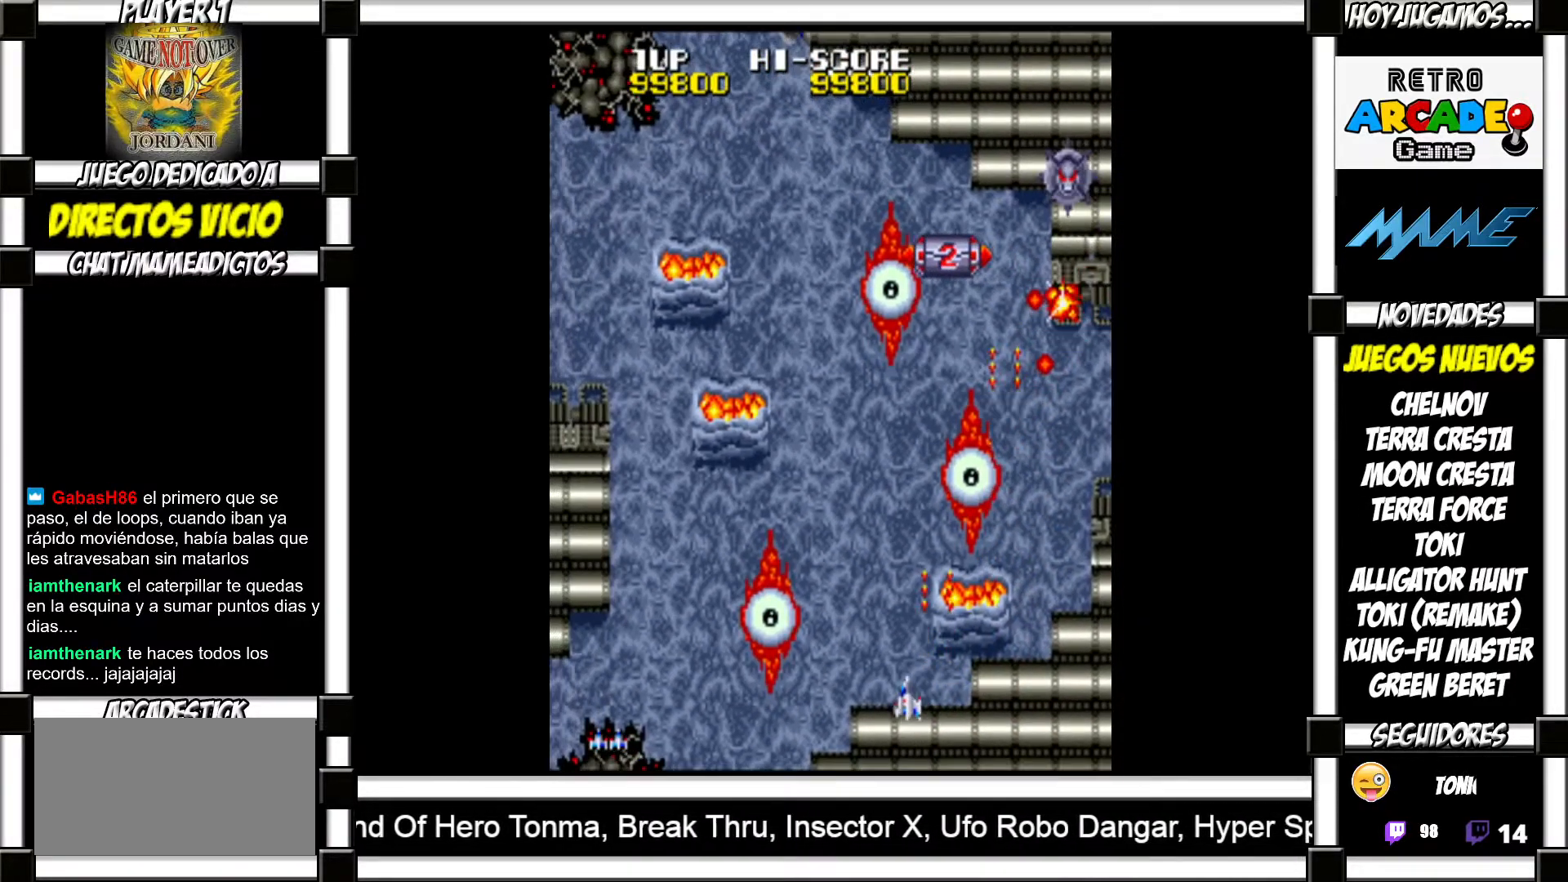
{"buttons": [], "events": [[17, "SQUARE", "up"], [133, "SQUARE", "down"], [183, "SQUARE", "up"], [283, "SQUARE", "down"], [317, "SQUARE", "up"], [417, "SQUARE", "down"], [450, "SQUARE", "up"]]}
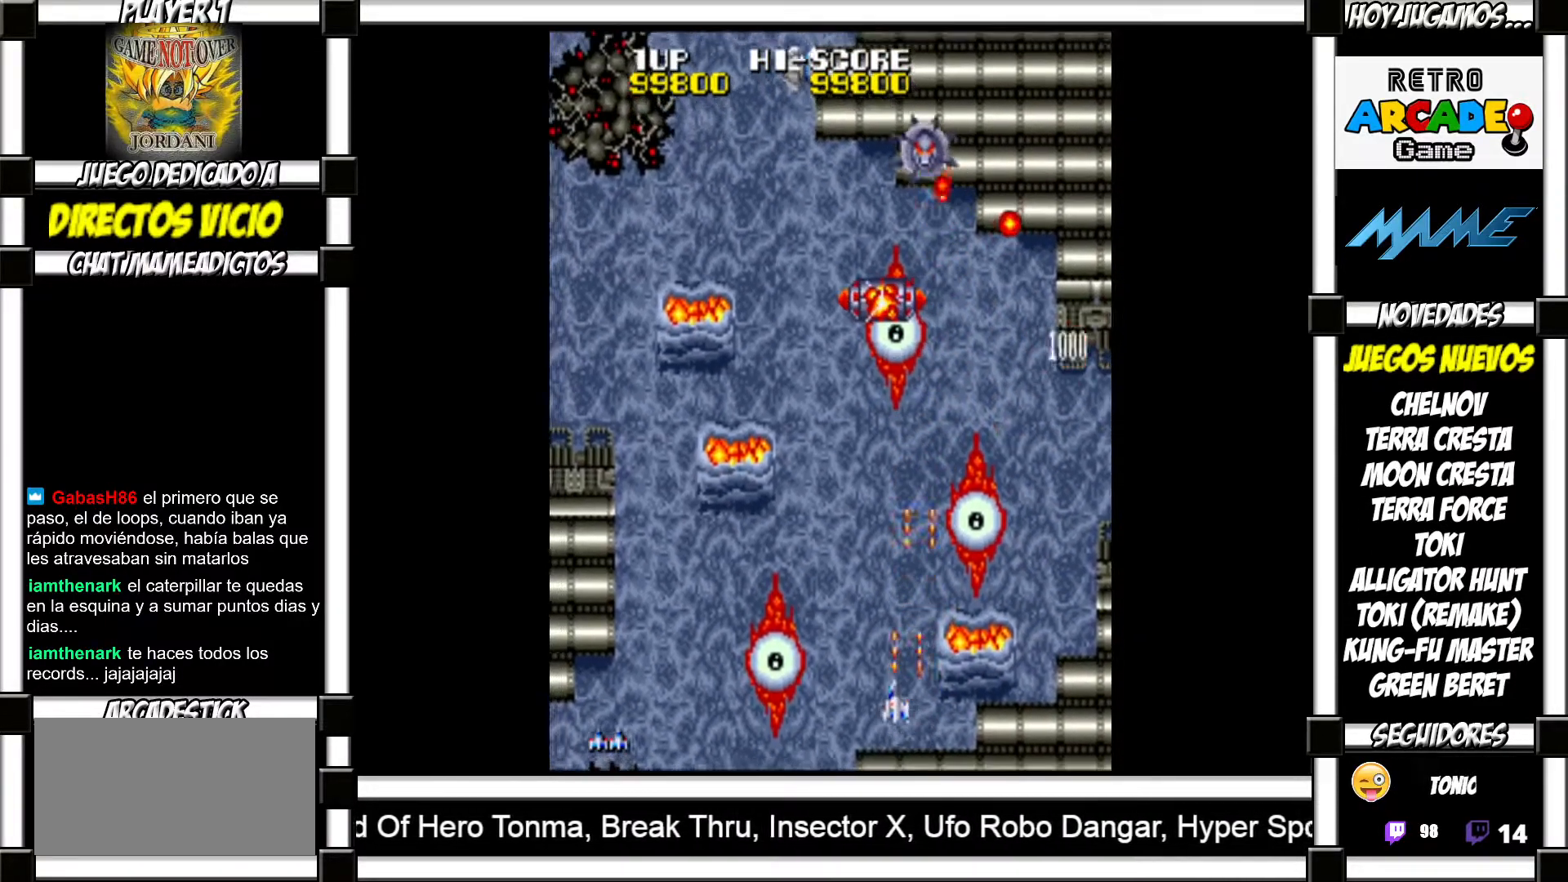
{"buttons": [], "events": [[83, "SQUARE", "down"], [117, "SQUARE", "up"], [217, "SQUARE", "down"], [267, "SQUARE", "up"], [383, "SQUARE", "down"], [417, "SQUARE", "up"]]}
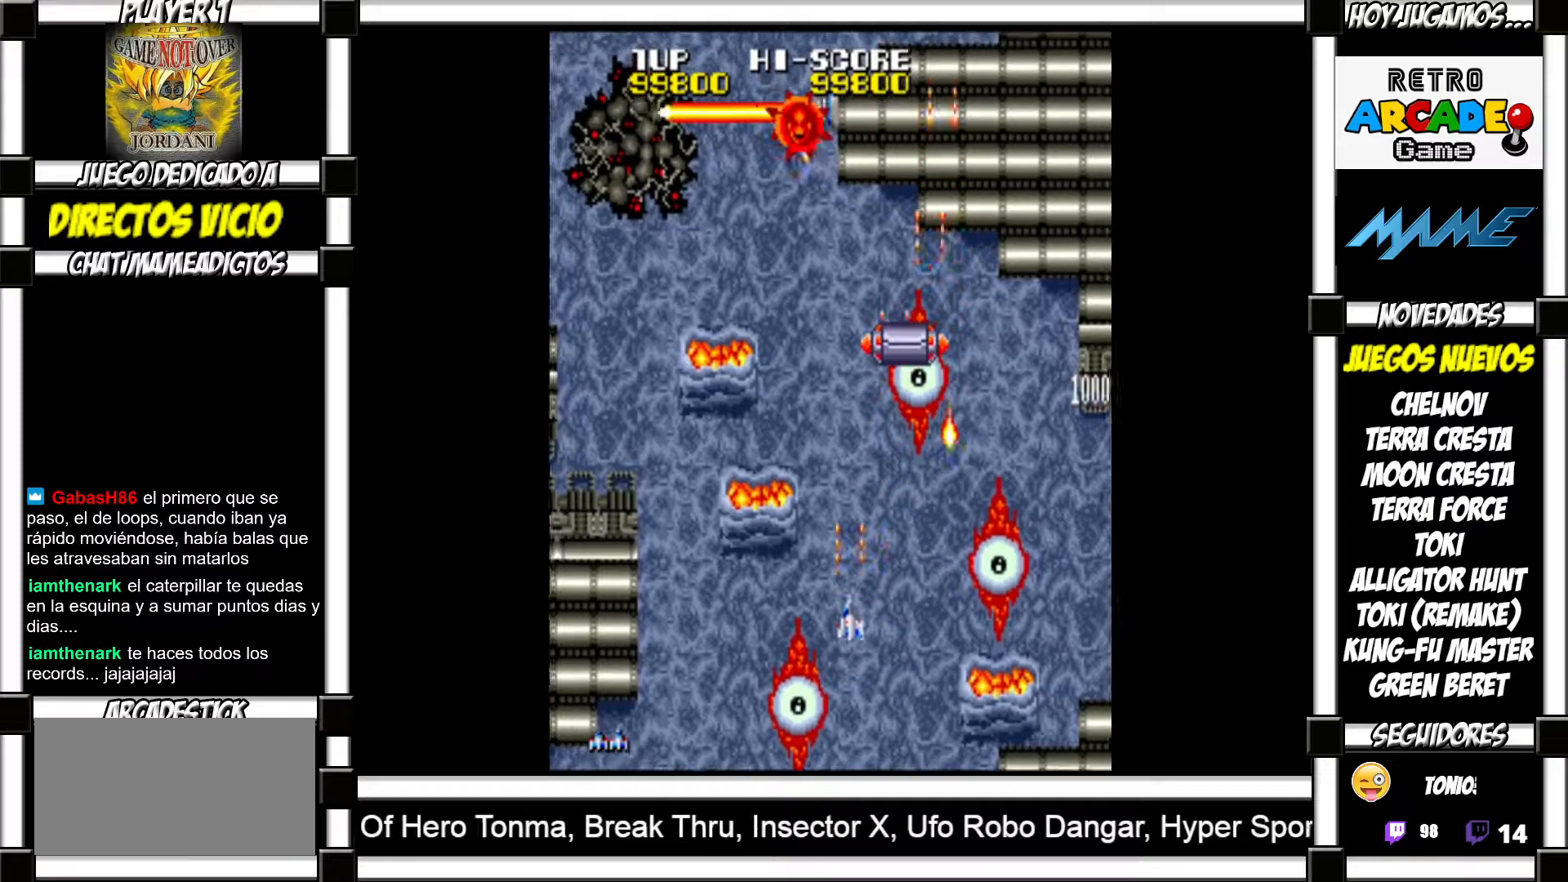
{"buttons": ["SQUARE"], "events": [[50, "SQUARE", "down"], [83, "SQUARE", "up"], [183, "SQUARE", "down"], [233, "SQUARE", "up"], [350, "SQUARE", "down"], [383, "SQUARE", "up"], [483, "SQUARE", "down"]]}
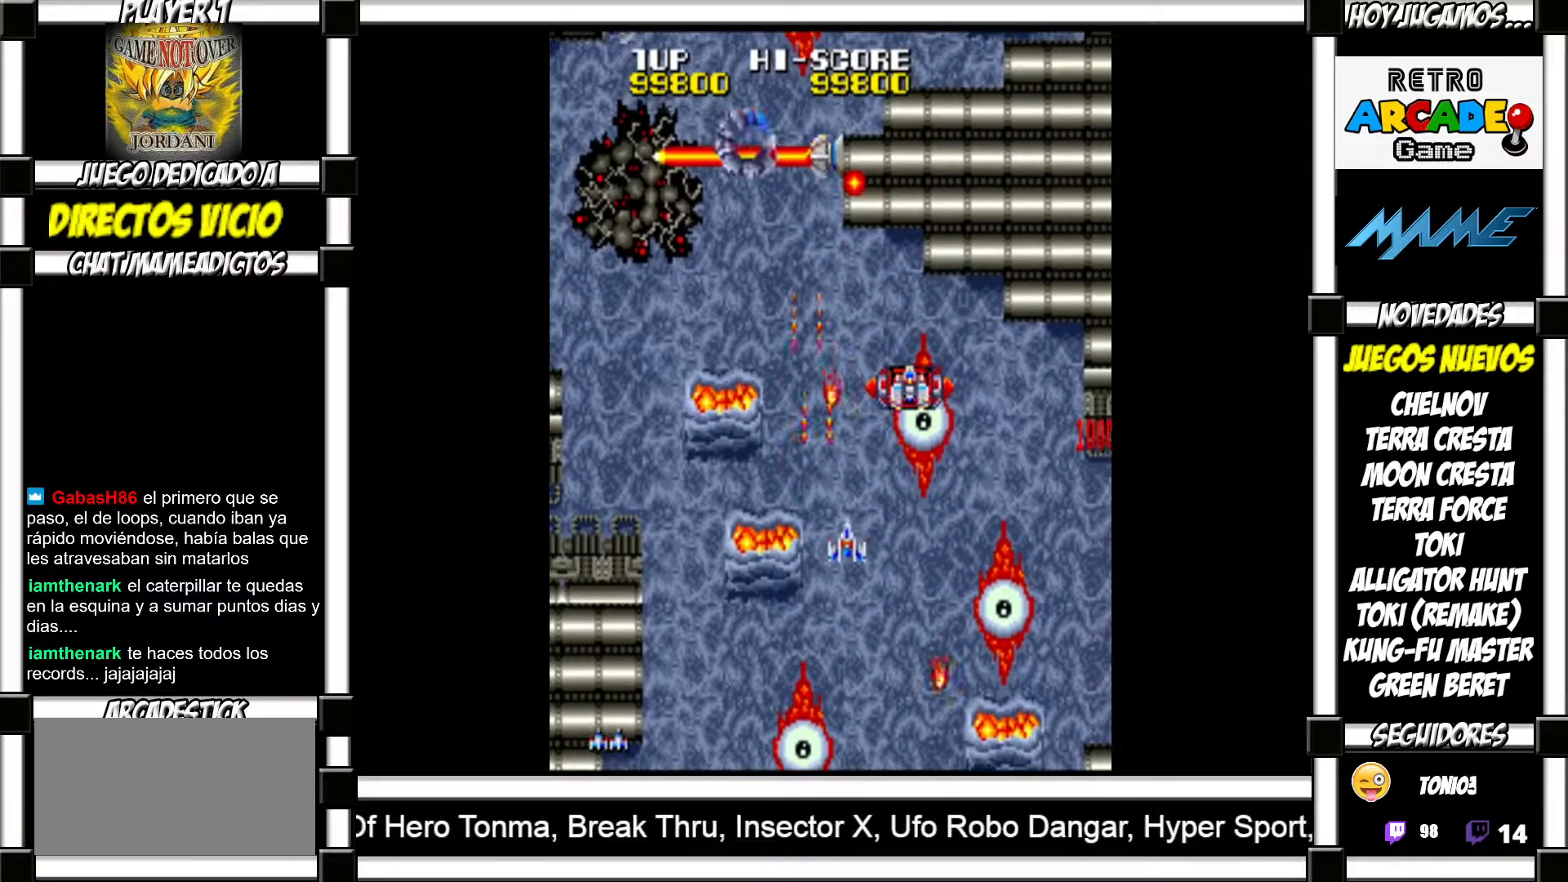
{"buttons": [], "events": [[33, "SQUARE", "up"], [150, "SQUARE", "down"], [183, "SQUARE", "up"], [300, "SQUARE", "down"], [350, "SQUARE", "up"], [450, "SQUARE", "down"], [500, "SQUARE", "up"]]}
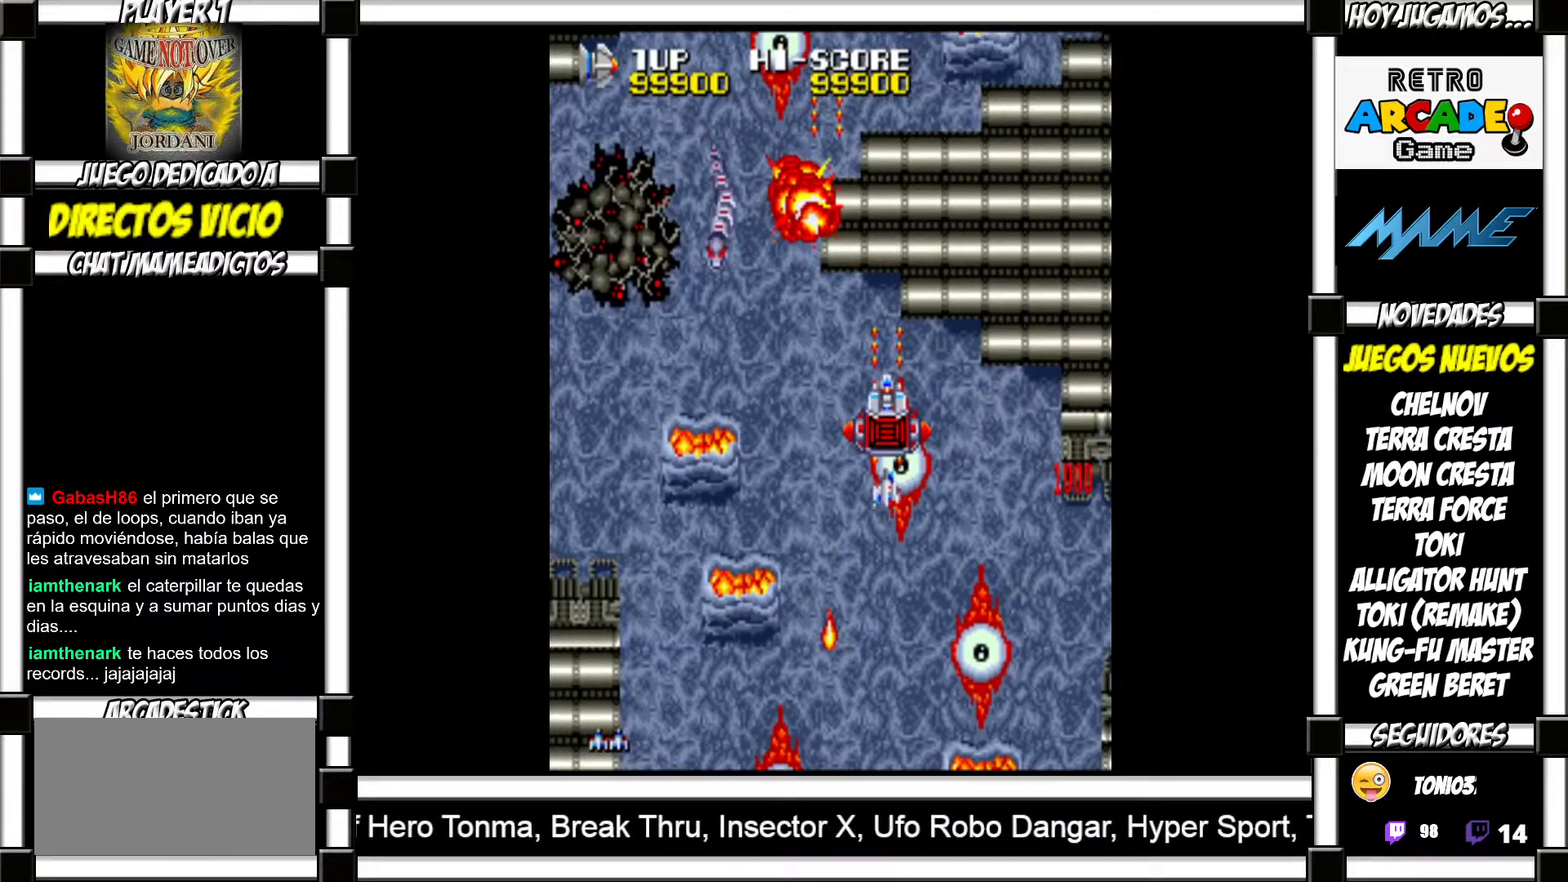
{"buttons": [], "events": [[117, "SQUARE", "down"], [167, "SQUARE", "up"], [283, "SQUARE", "down"], [300, "SQUARE", "up"], [417, "SQUARE", "down"], [450, "SQUARE", "up"]]}
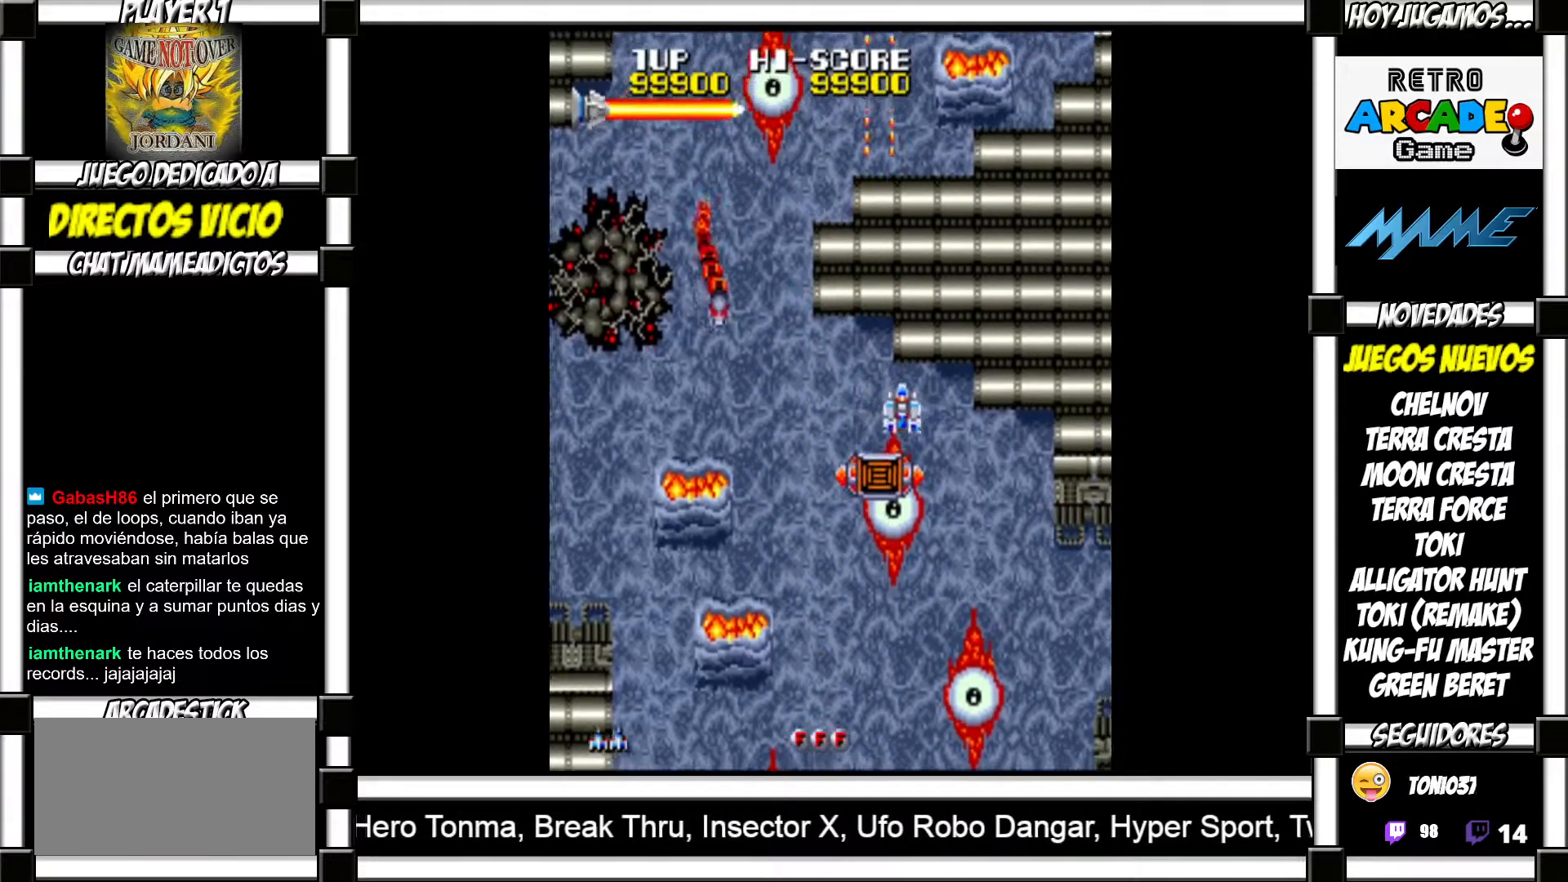
{"buttons": [], "events": [[67, "SQUARE", "down"], [117, "SQUARE", "up"], [217, "SQUARE", "down"], [267, "SQUARE", "up"]]}
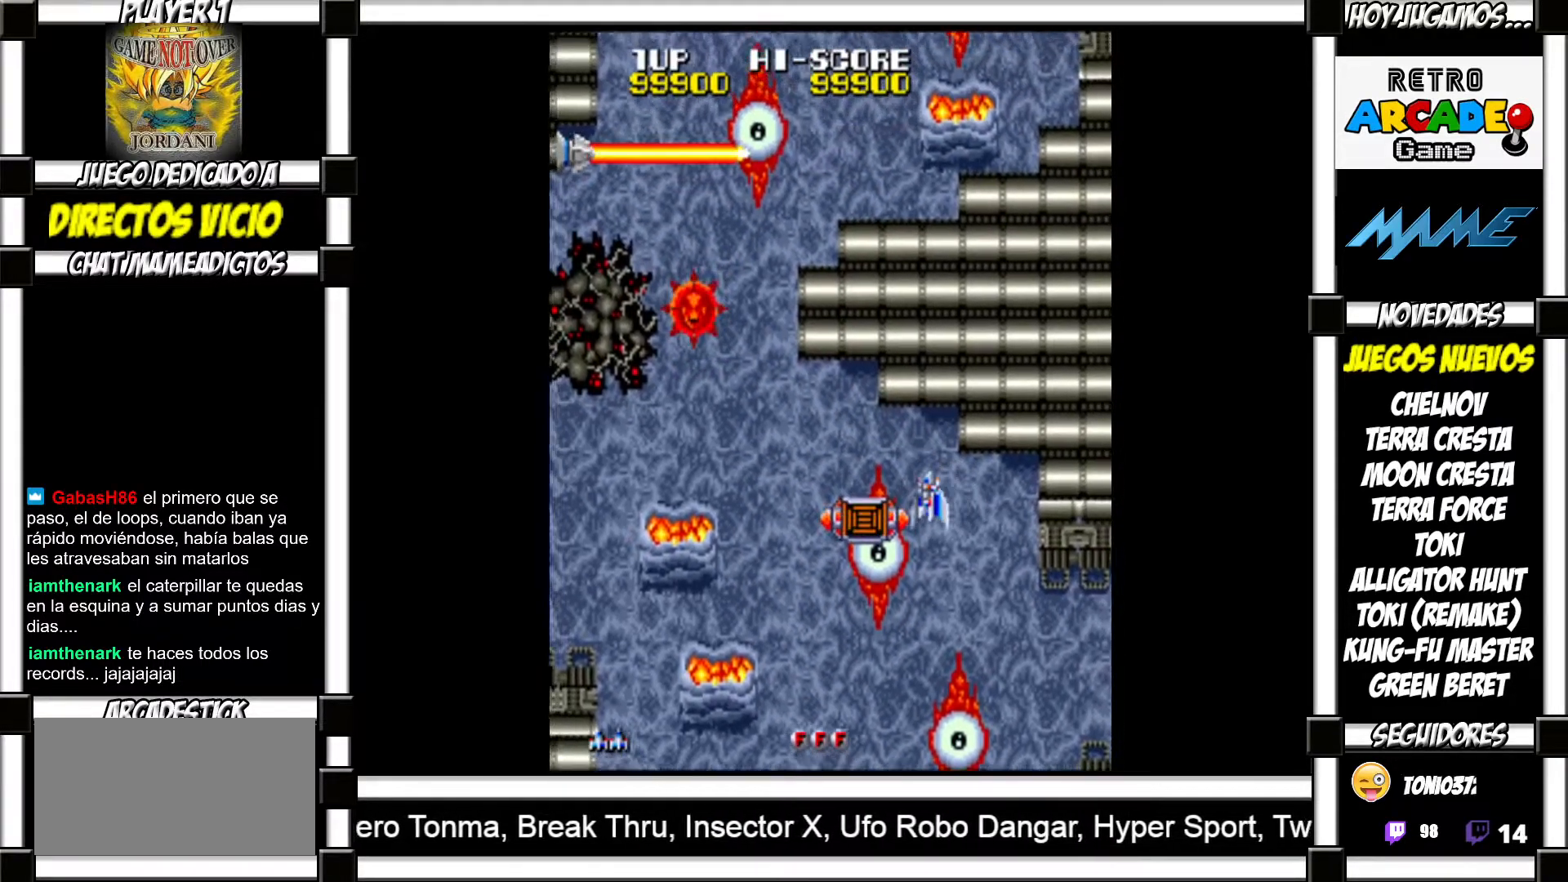
{"buttons": [], "events": []}
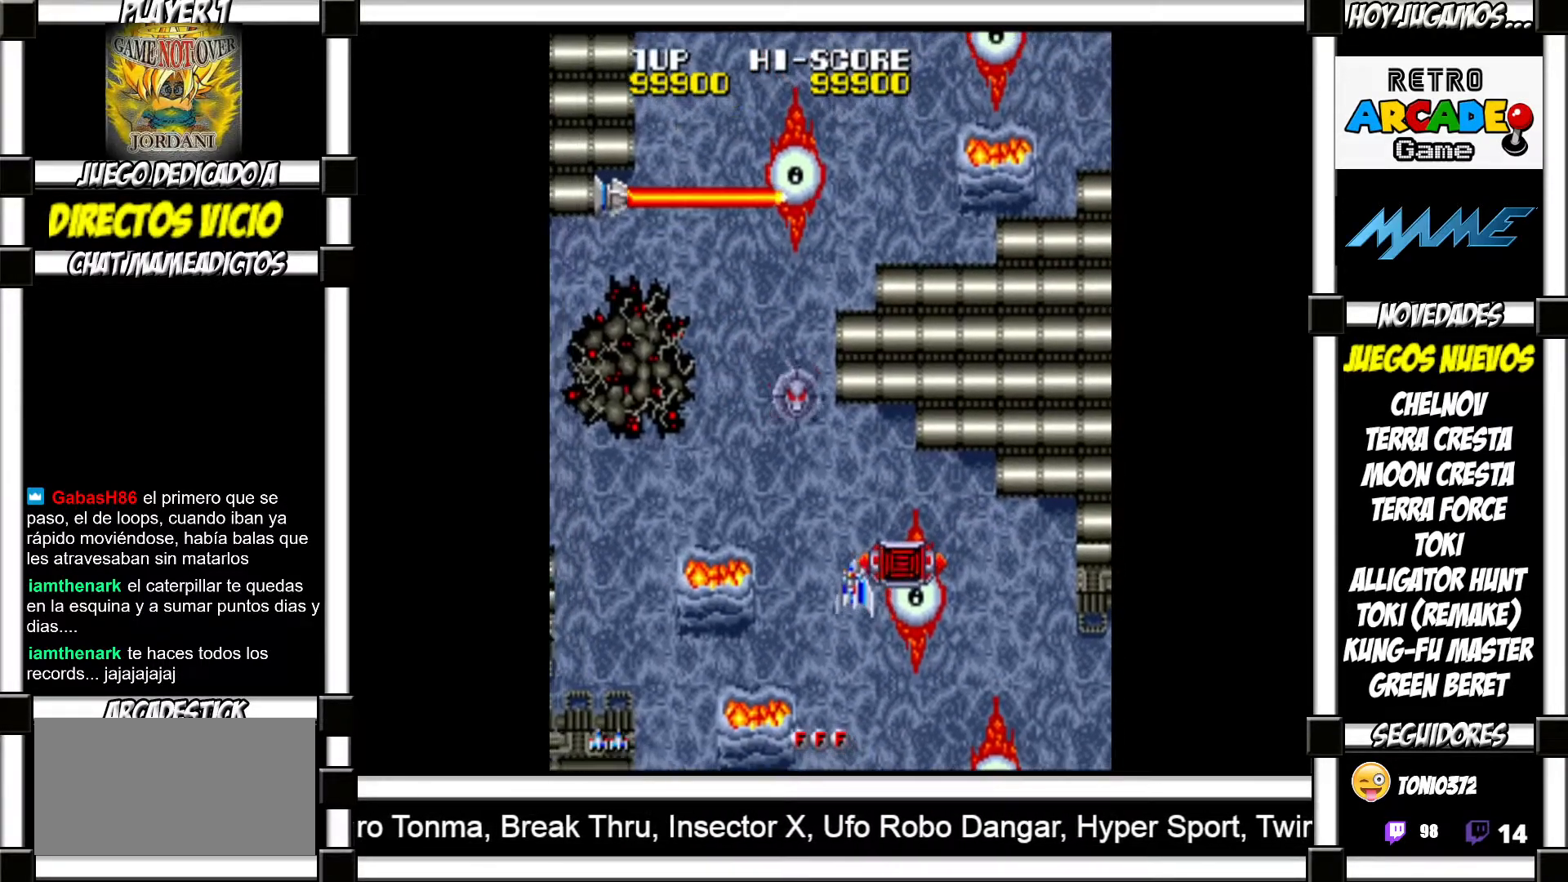
{"buttons": ["SQUARE"], "events": [[17, "SQUARE", "down"], [67, "SQUARE", "up"], [167, "SQUARE", "down"], [233, "SQUARE", "up"], [333, "SQUARE", "down"], [383, "SQUARE", "up"], [500, "SQUARE", "down"]]}
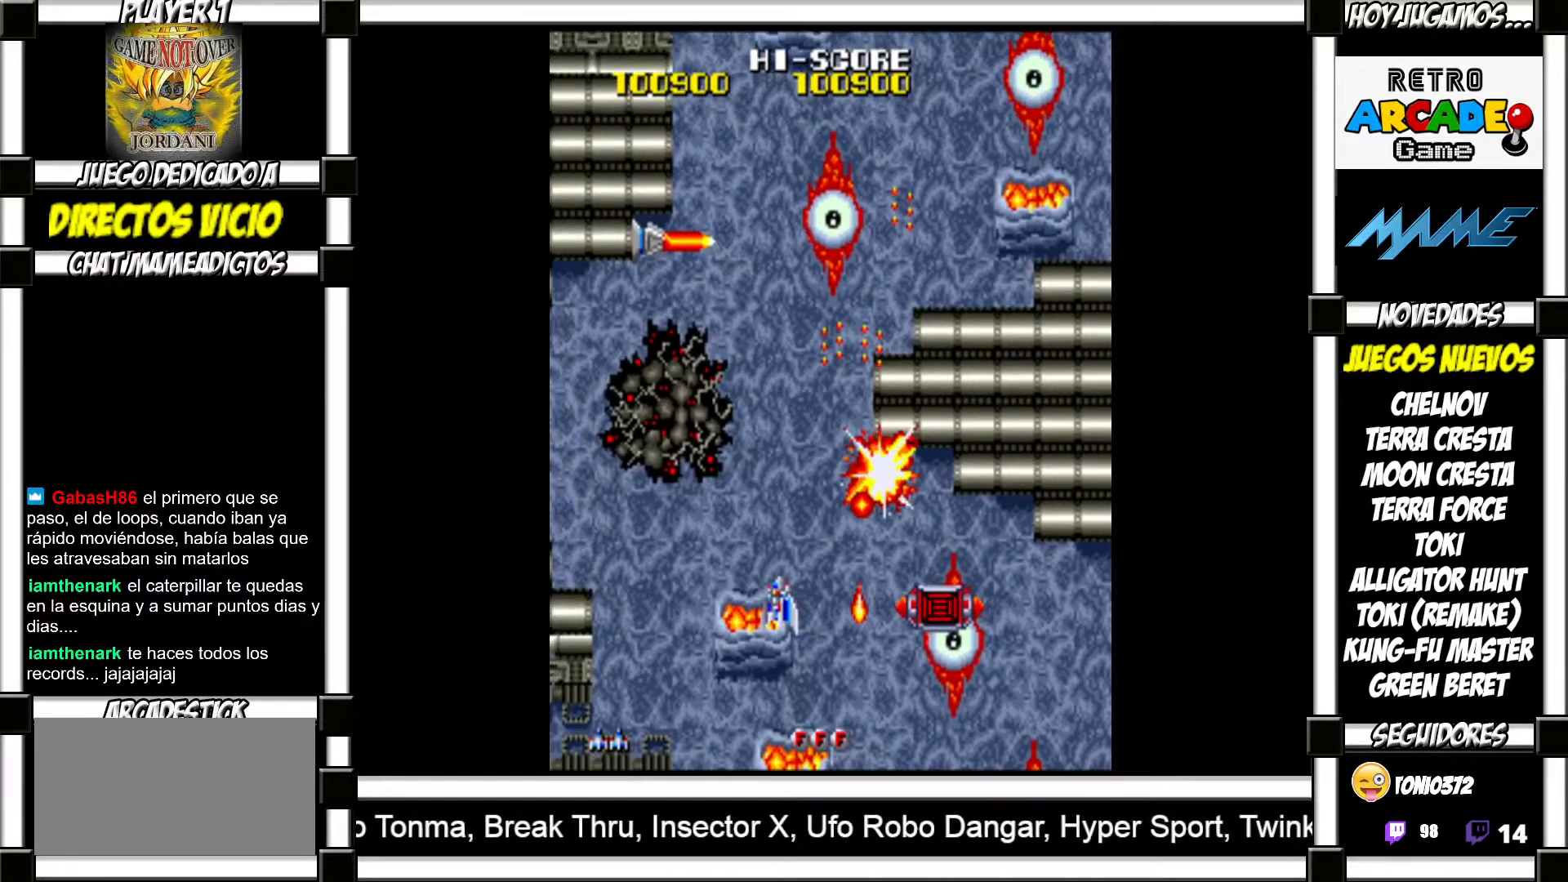
{"buttons": ["SQUARE"], "events": [[50, "SQUARE", "up"], [483, "SQUARE", "down"]]}
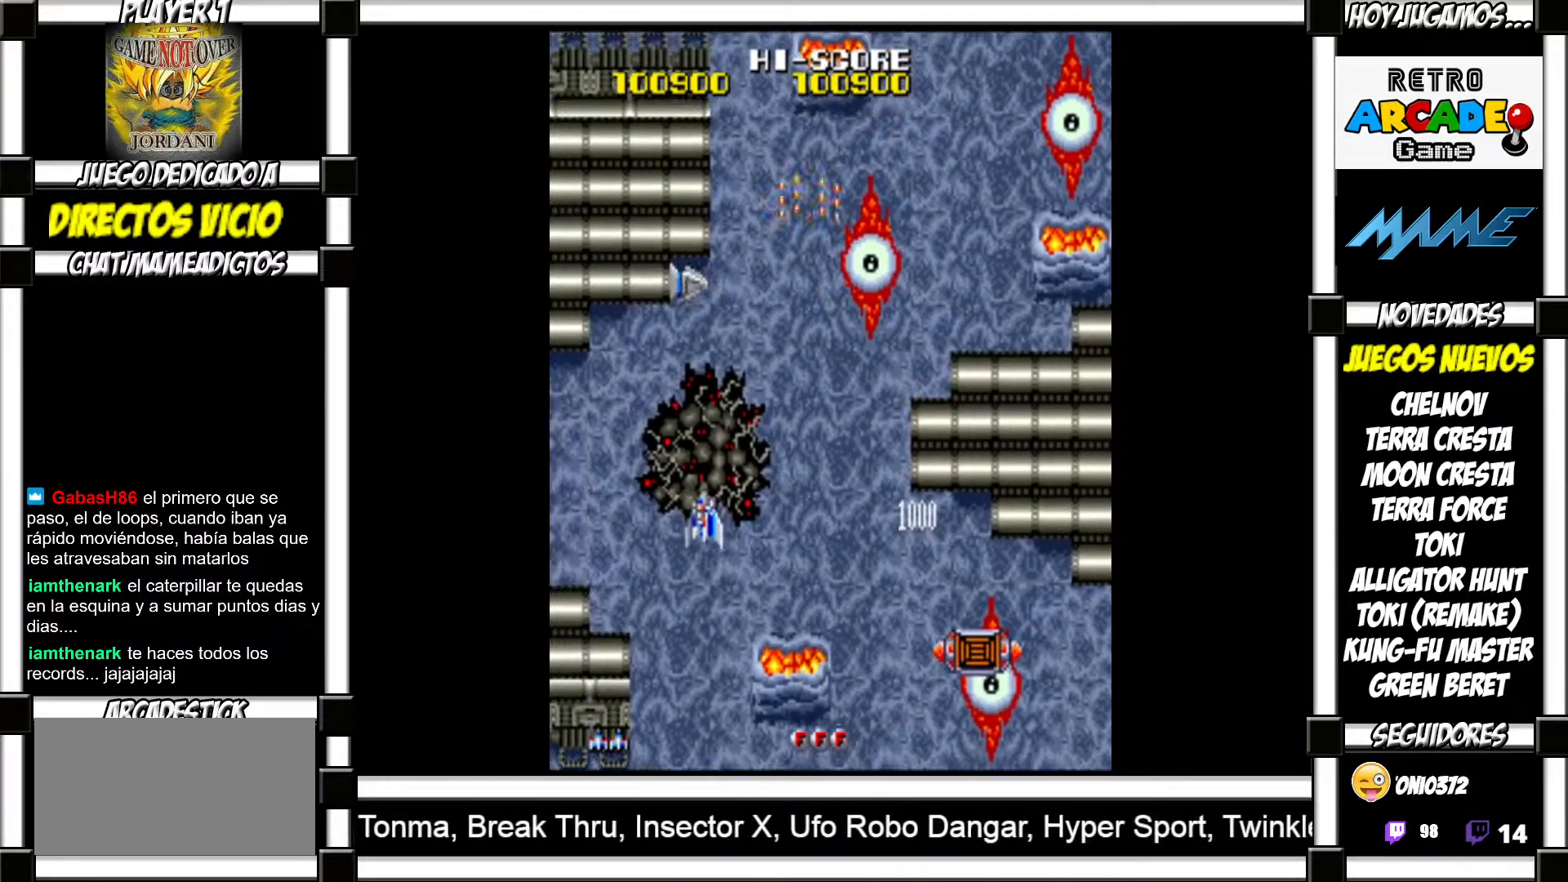
{"buttons": [], "events": [[33, "SQUARE", "up"], [150, "SQUARE", "down"], [183, "SQUARE", "up"], [300, "SQUARE", "down"], [350, "SQUARE", "up"], [467, "SQUARE", "down"], [500, "SQUARE", "up"]]}
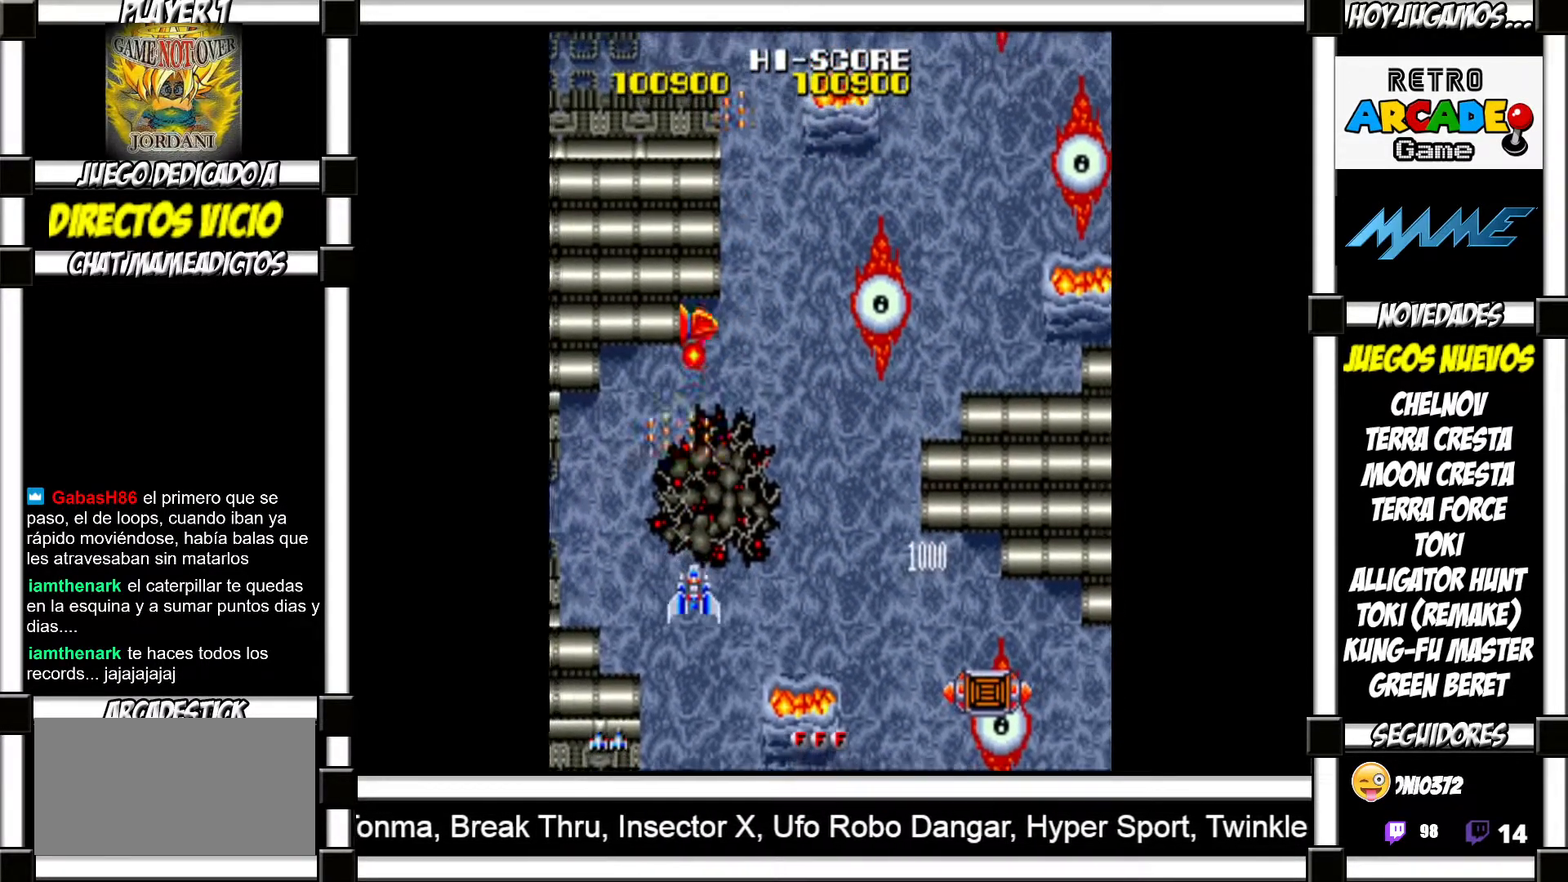
{"buttons": [], "events": [[117, "SQUARE", "down"], [133, "SQUARE", "up"], [267, "SQUARE", "down"], [300, "SQUARE", "up"], [417, "SQUARE", "down"], [467, "SQUARE", "up"]]}
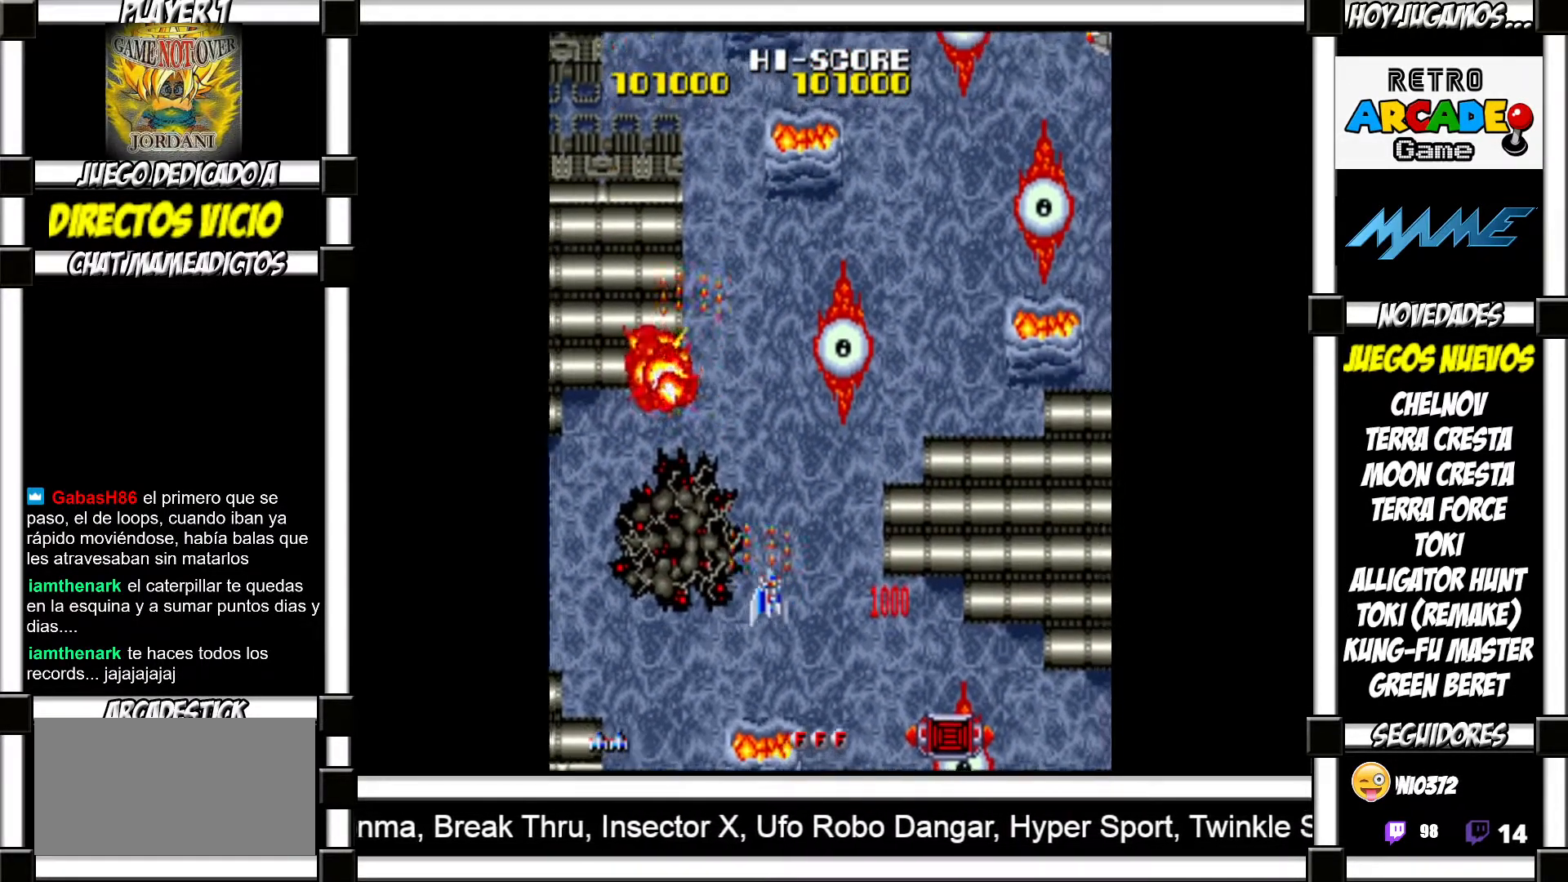
{"buttons": [], "events": [[67, "SQUARE", "down"], [100, "SQUARE", "up"], [233, "SQUARE", "down"], [267, "SQUARE", "up"], [383, "SQUARE", "down"], [433, "SQUARE", "up"]]}
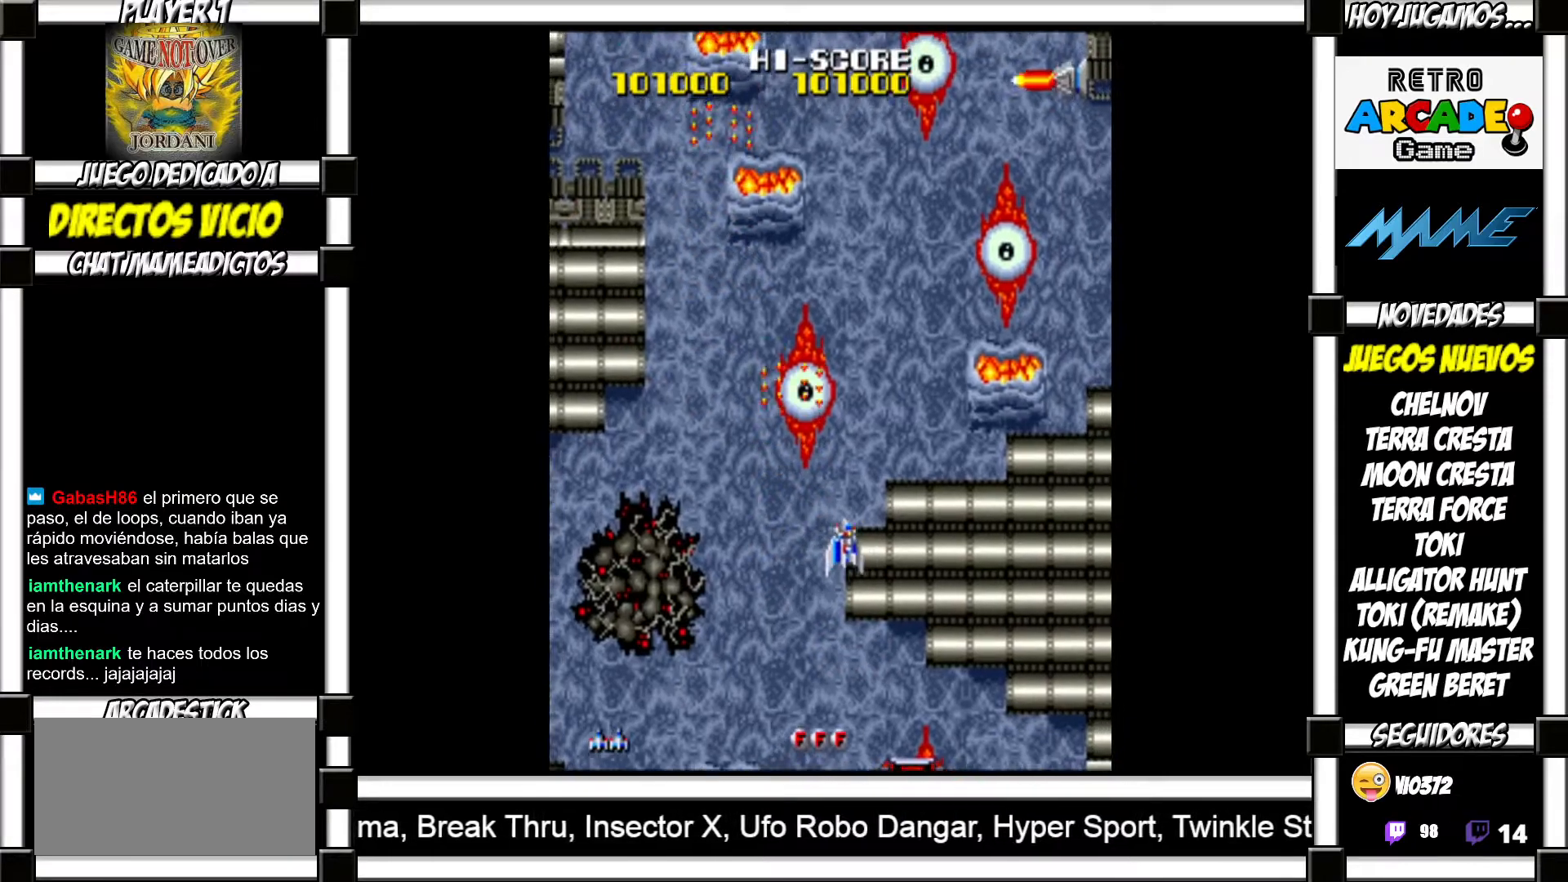
{"buttons": [], "events": [[33, "SQUARE", "down"], [83, "SQUARE", "up"], [200, "SQUARE", "down"], [233, "SQUARE", "up"], [350, "SQUARE", "down"], [400, "SQUARE", "up"]]}
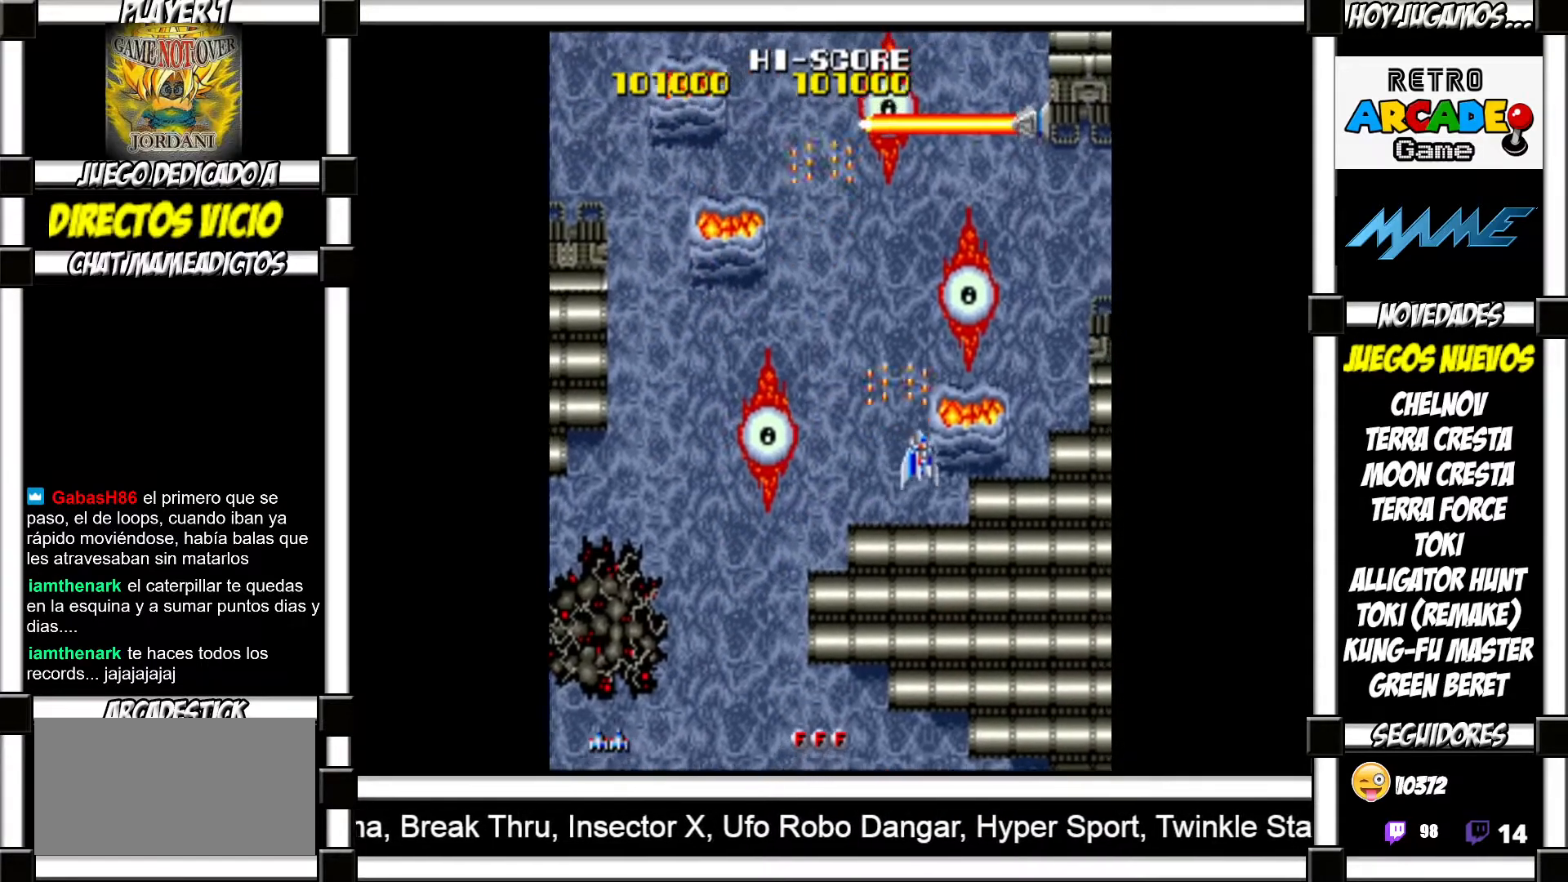
{"buttons": [], "events": [[383, "SQUARE", "down"], [433, "SQUARE", "up"]]}
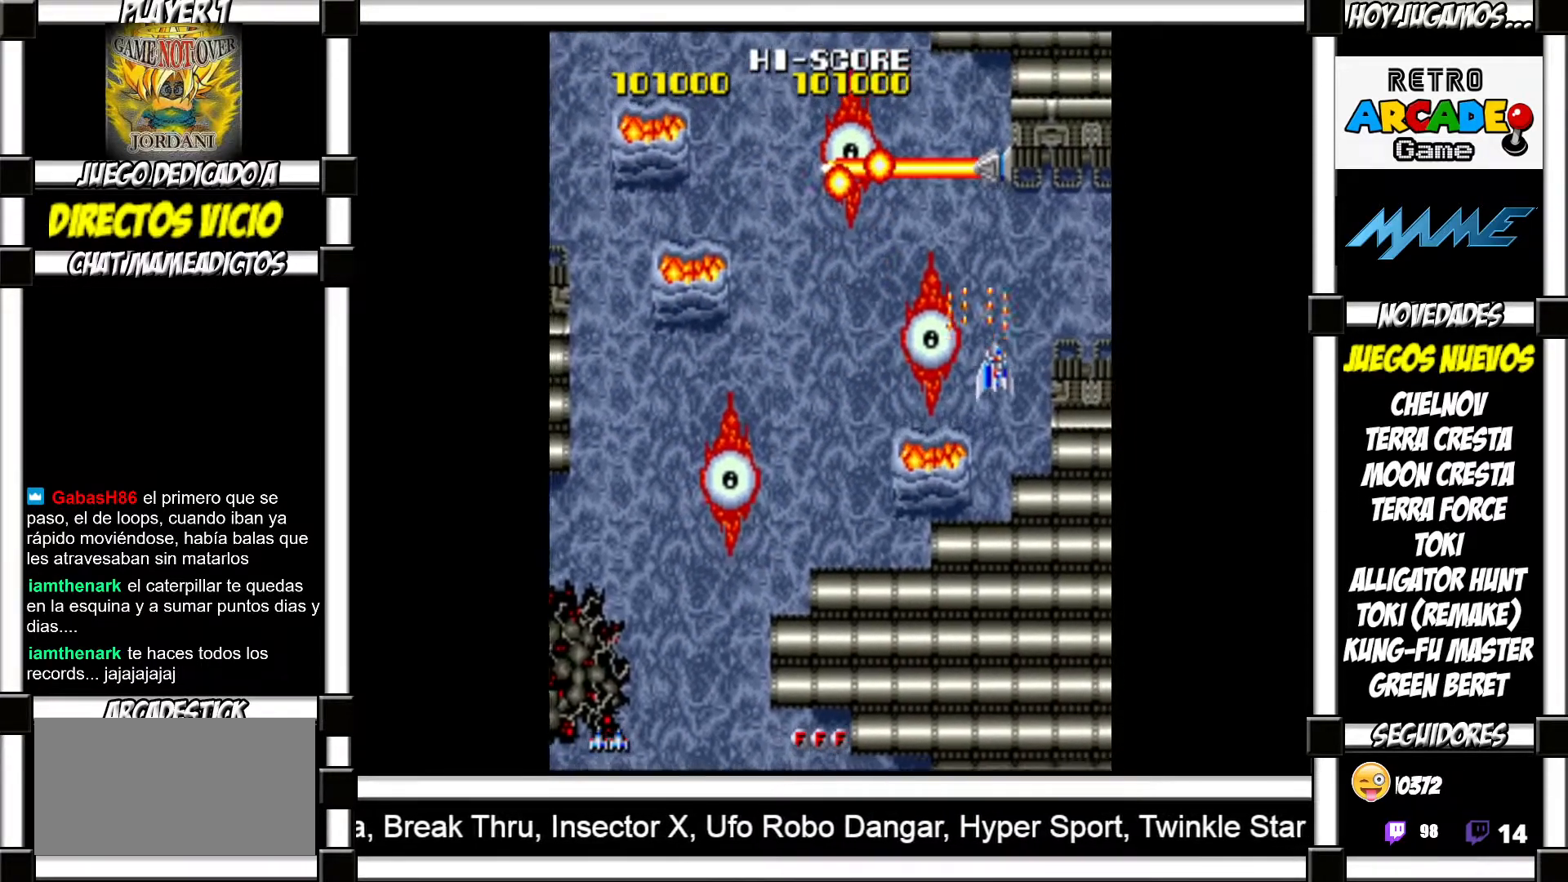
{"buttons": ["SQUARE"], "events": [[33, "SQUARE", "down"], [67, "SQUARE", "up"], [167, "SQUARE", "down"], [217, "SQUARE", "up"], [333, "SQUARE", "down"], [367, "SQUARE", "up"], [483, "SQUARE", "down"]]}
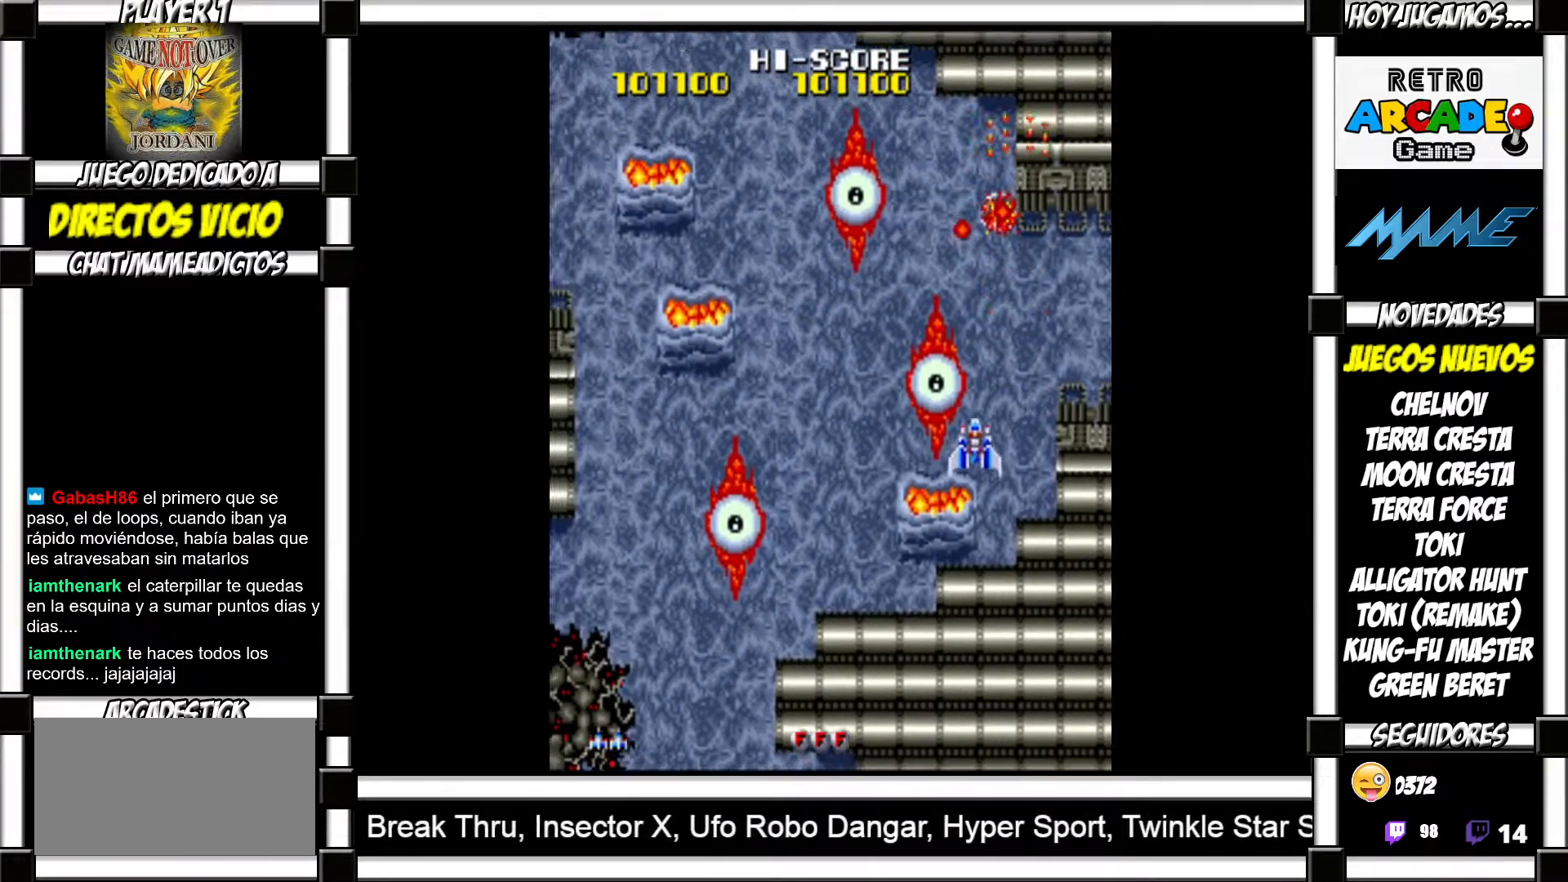
{"buttons": [], "events": [[17, "SQUARE", "up"], [117, "SQUARE", "down"], [167, "SQUARE", "up"], [283, "SQUARE", "down"], [317, "SQUARE", "up"], [417, "SQUARE", "down"], [467, "SQUARE", "up"]]}
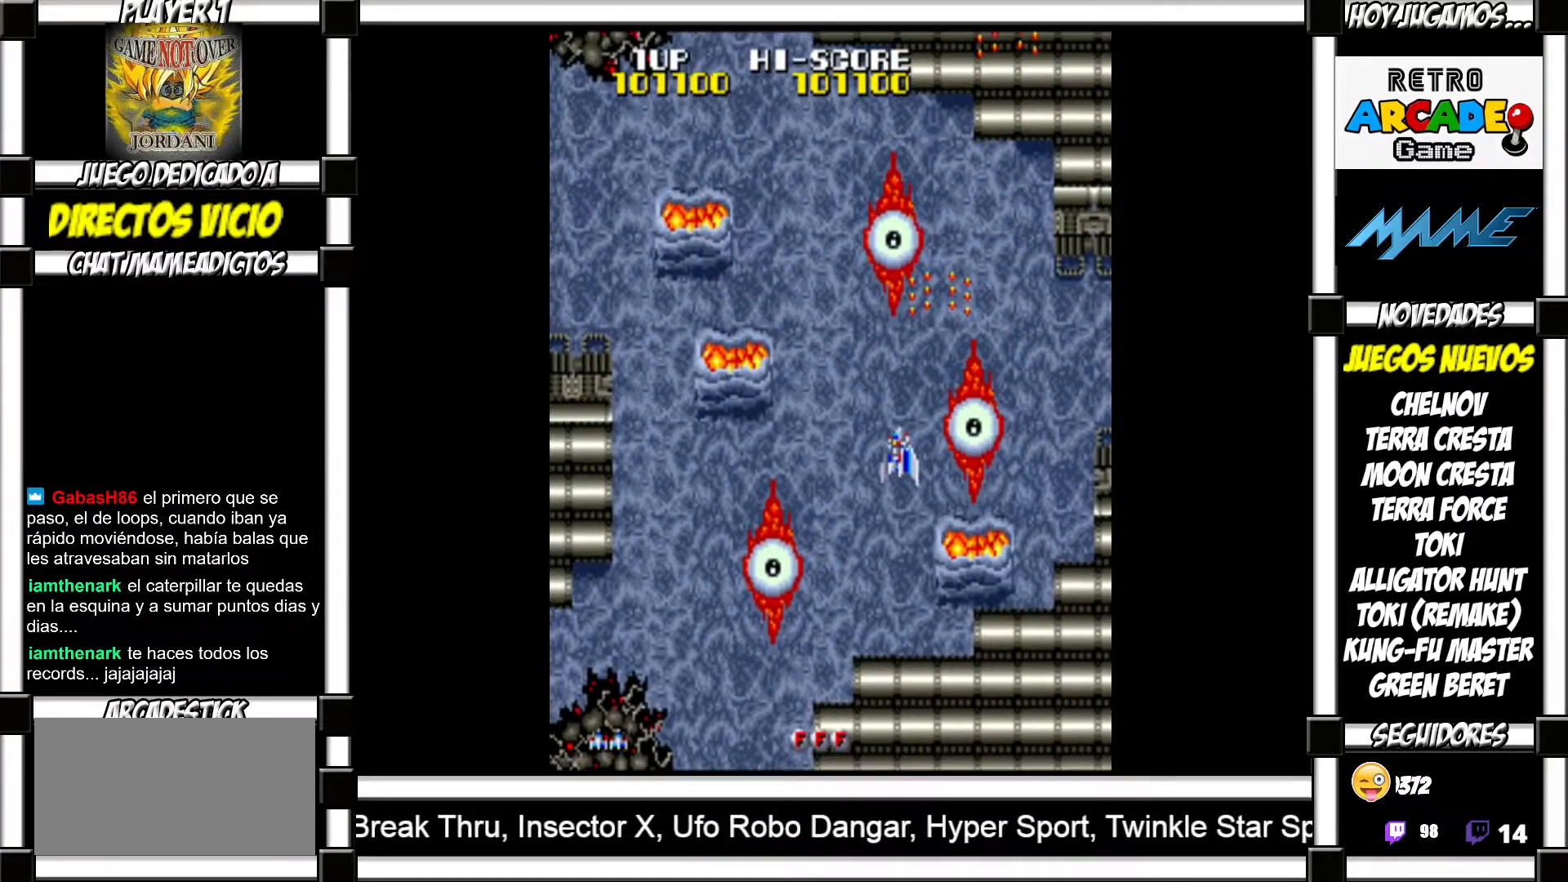
{"buttons": [], "events": [[83, "SQUARE", "down"], [100, "SQUARE", "up"], [233, "SQUARE", "down"], [267, "SQUARE", "up"], [367, "SQUARE", "down"], [417, "SQUARE", "up"]]}
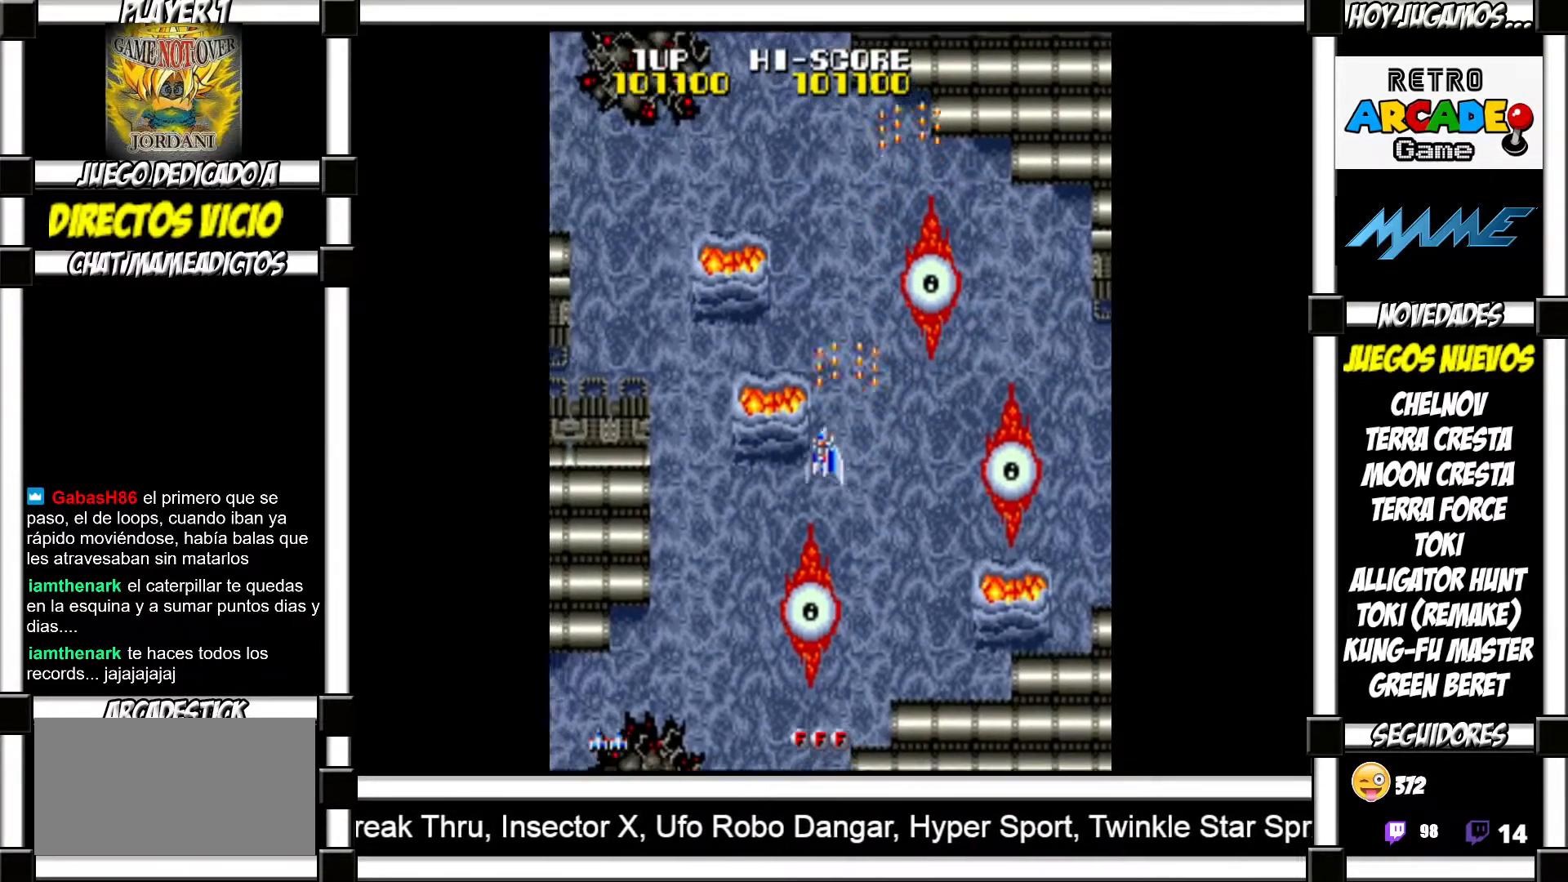
{"buttons": ["SQUARE"], "events": [[67, "SQUARE", "down"], [117, "SQUARE", "up"], [250, "SQUARE", "down"], [317, "SQUARE", "up"], [467, "SQUARE", "down"]]}
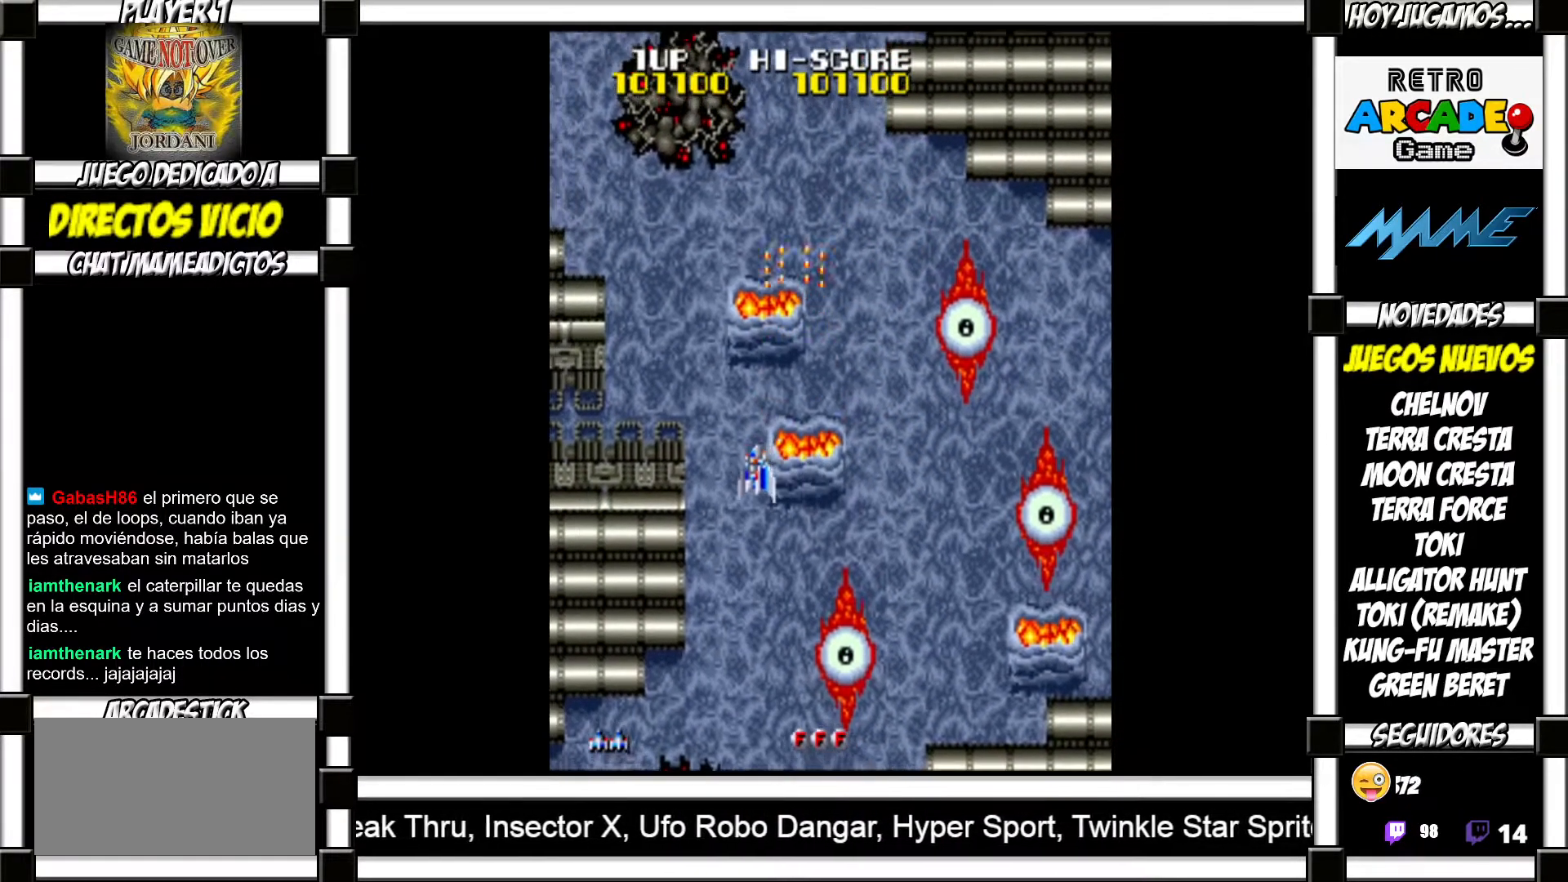
{"buttons": [], "events": [[17, "SQUARE", "up"], [133, "SQUARE", "down"], [200, "SQUARE", "up"], [300, "SQUARE", "down"], [350, "SQUARE", "up"], [450, "SQUARE", "down"], [500, "SQUARE", "up"]]}
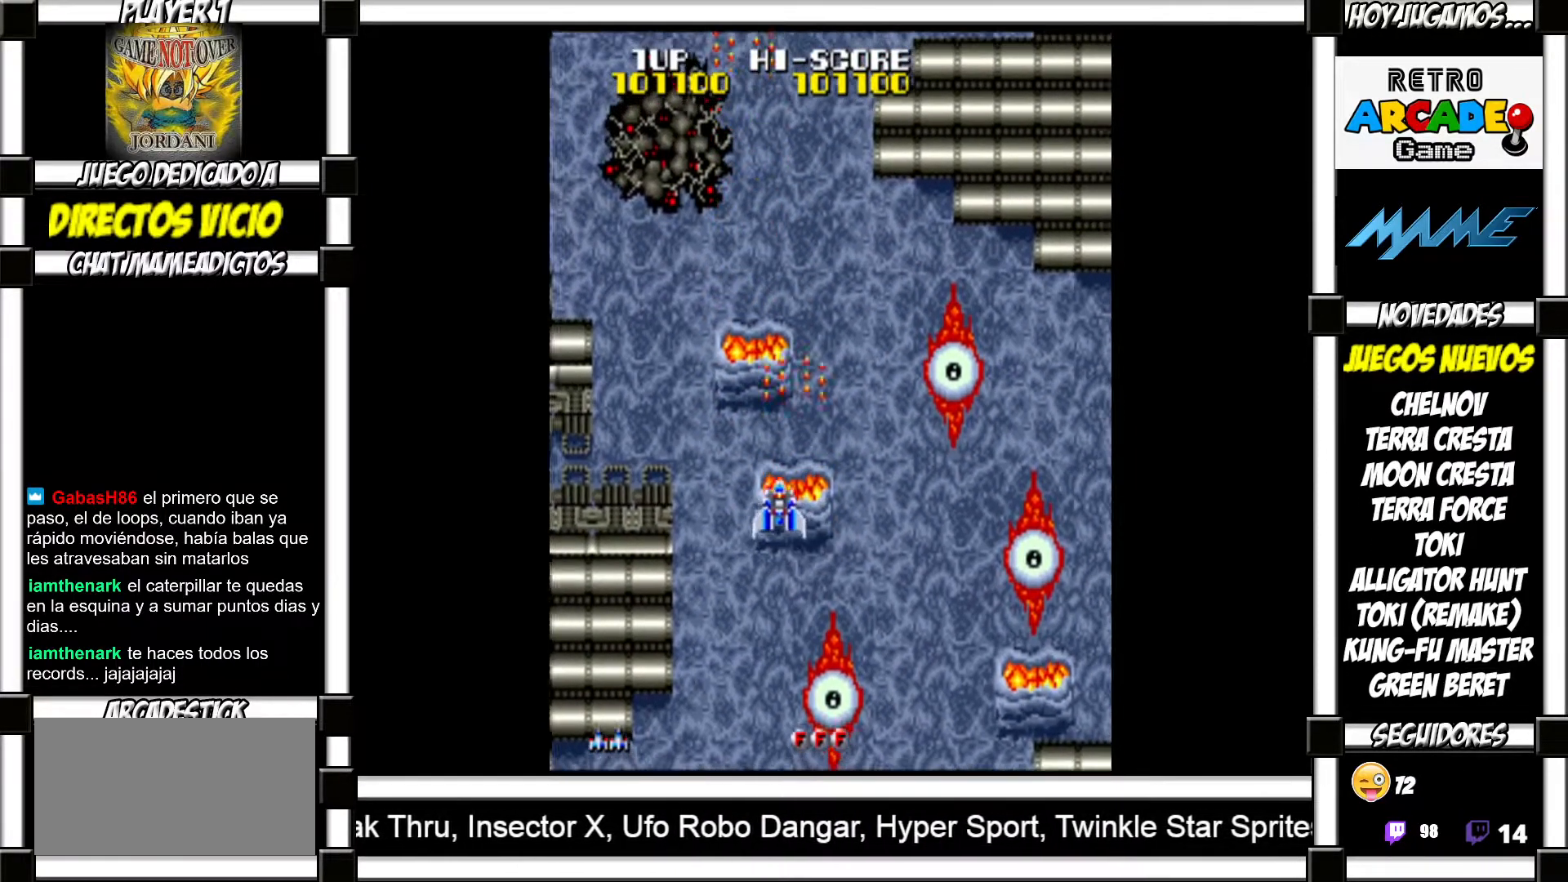
{"buttons": [], "events": [[83, "SQUARE", "down"], [133, "SQUARE", "up"], [233, "SQUARE", "down"], [267, "SQUARE", "up"], [383, "SQUARE", "down"], [417, "SQUARE", "up"]]}
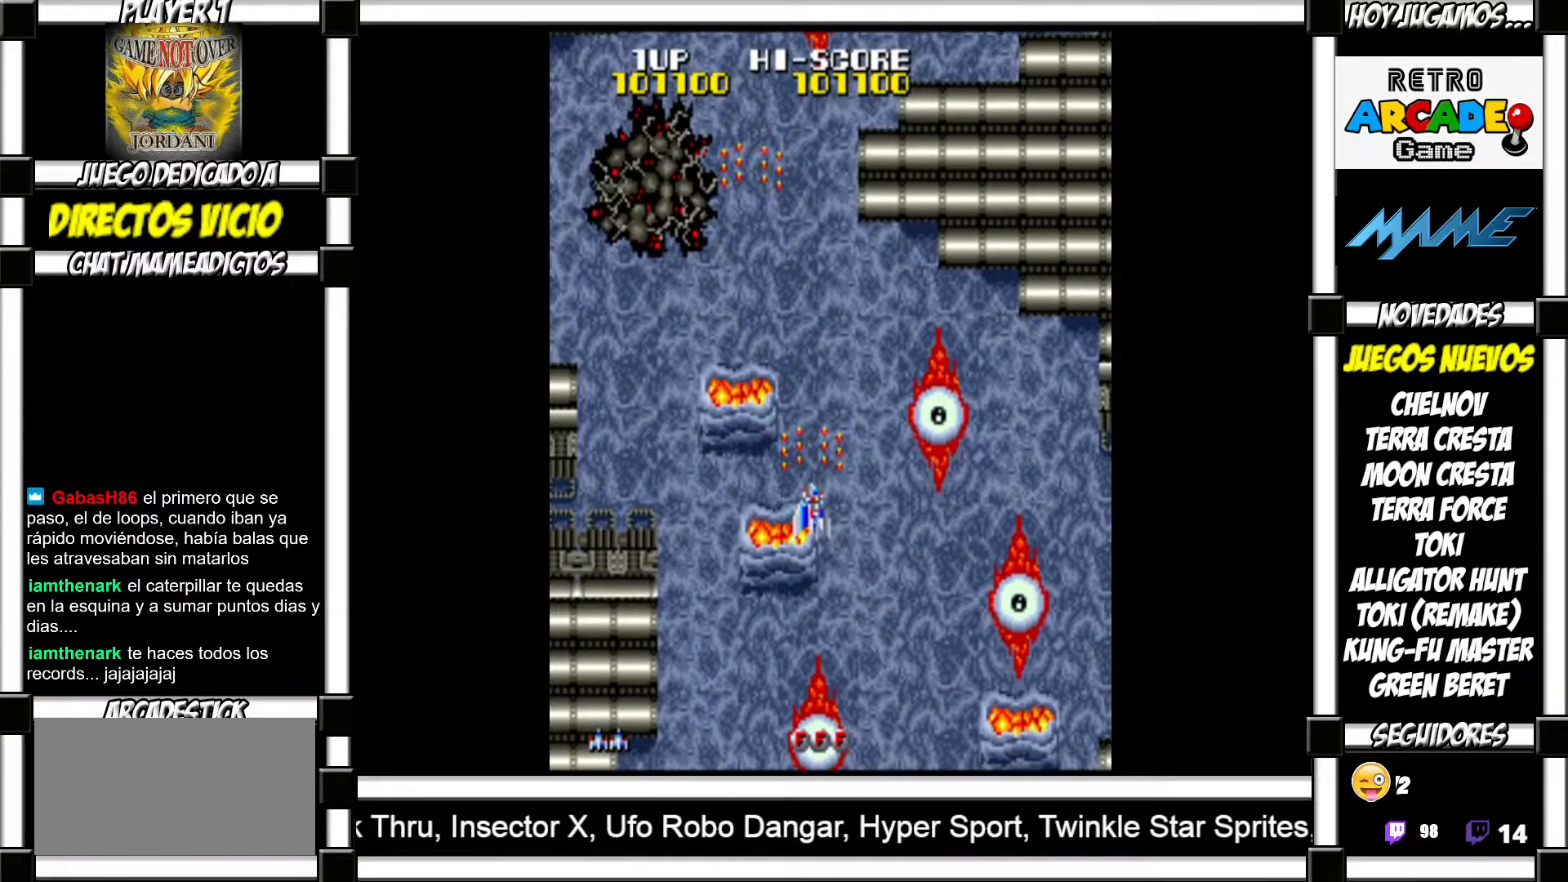
{"buttons": [], "events": [[17, "SQUARE", "down"], [50, "SQUARE", "up"], [167, "SQUARE", "down"], [183, "SQUARE", "up"], [300, "SQUARE", "down"], [333, "SQUARE", "up"]]}
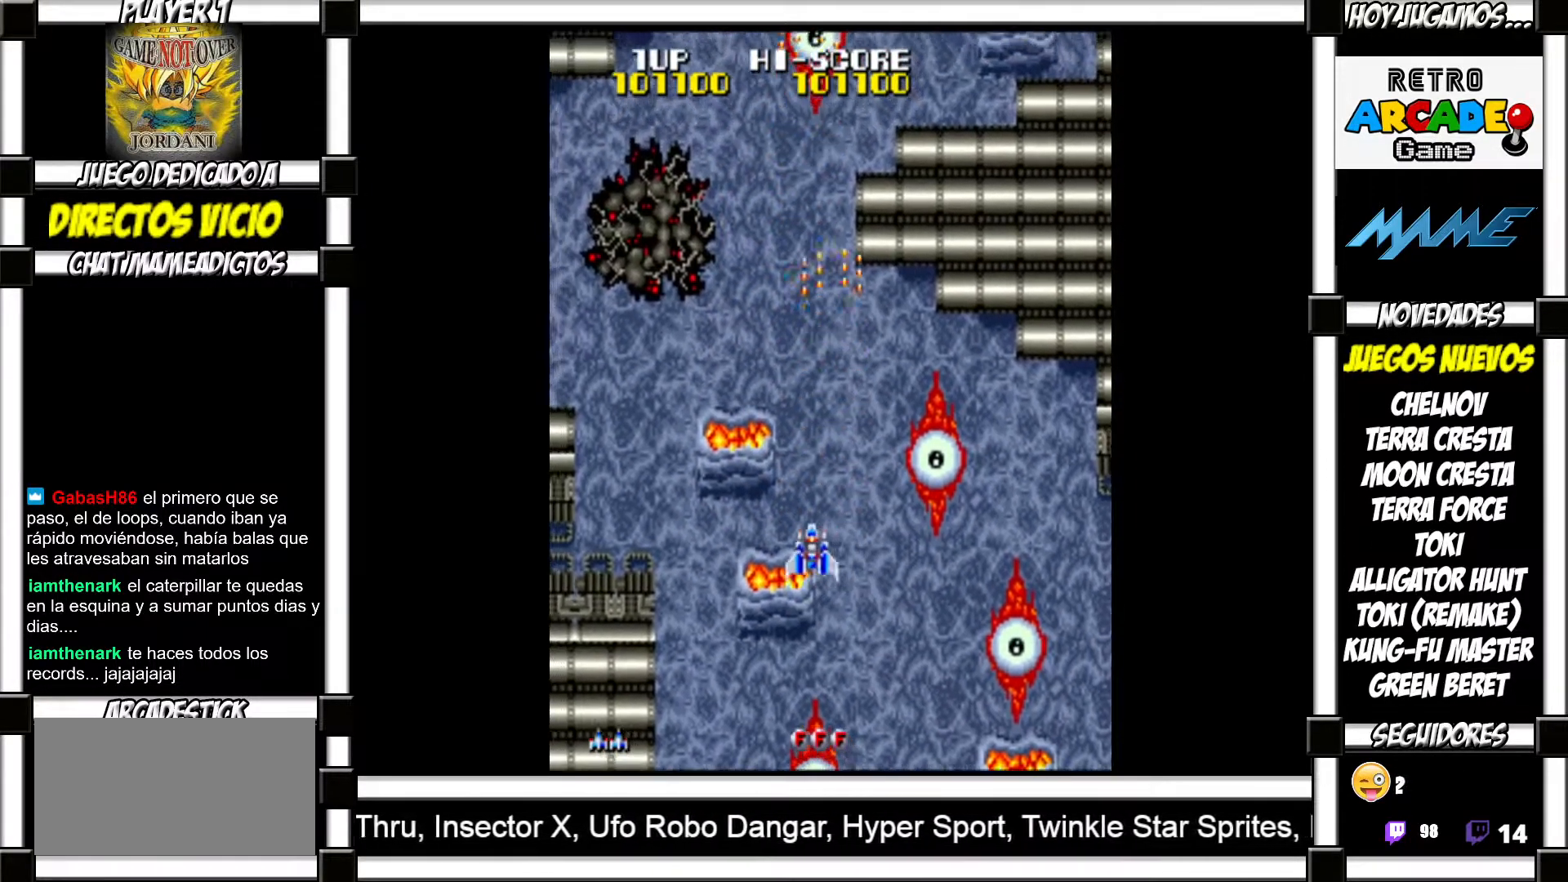
{"buttons": [], "events": [[67, "SQUARE", "down"], [117, "SQUARE", "up"], [217, "SQUARE", "down"], [250, "SQUARE", "up"], [367, "SQUARE", "down"], [400, "SQUARE", "up"]]}
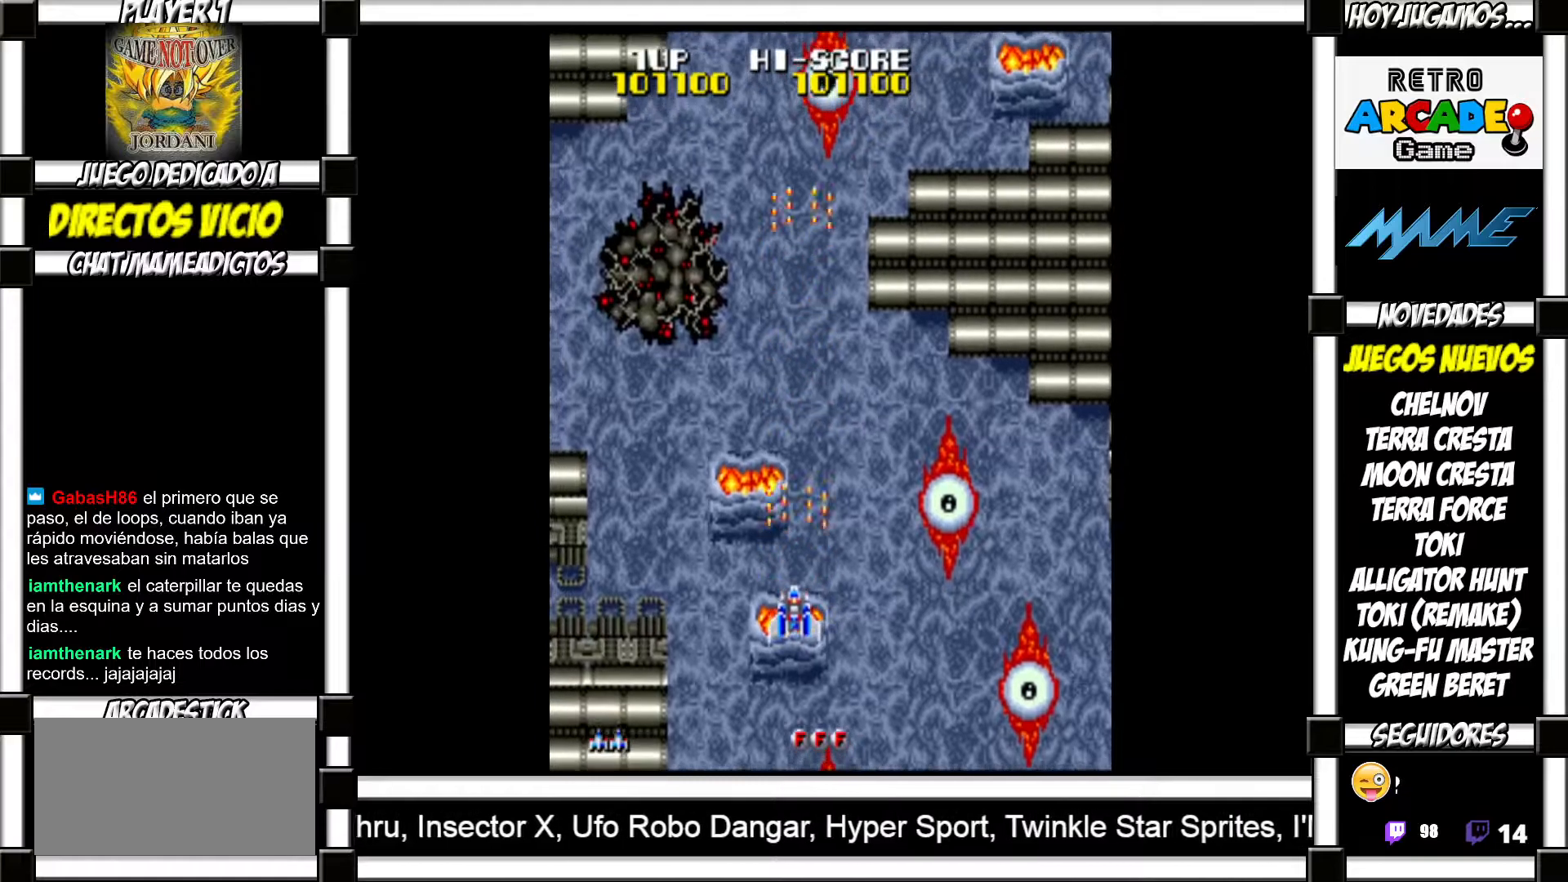
{"buttons": [], "events": [[50, "SQUARE", "down"], [83, "SQUARE", "up"], [200, "SQUARE", "down"], [250, "SQUARE", "up"], [400, "SQUARE", "down"], [450, "SQUARE", "up"]]}